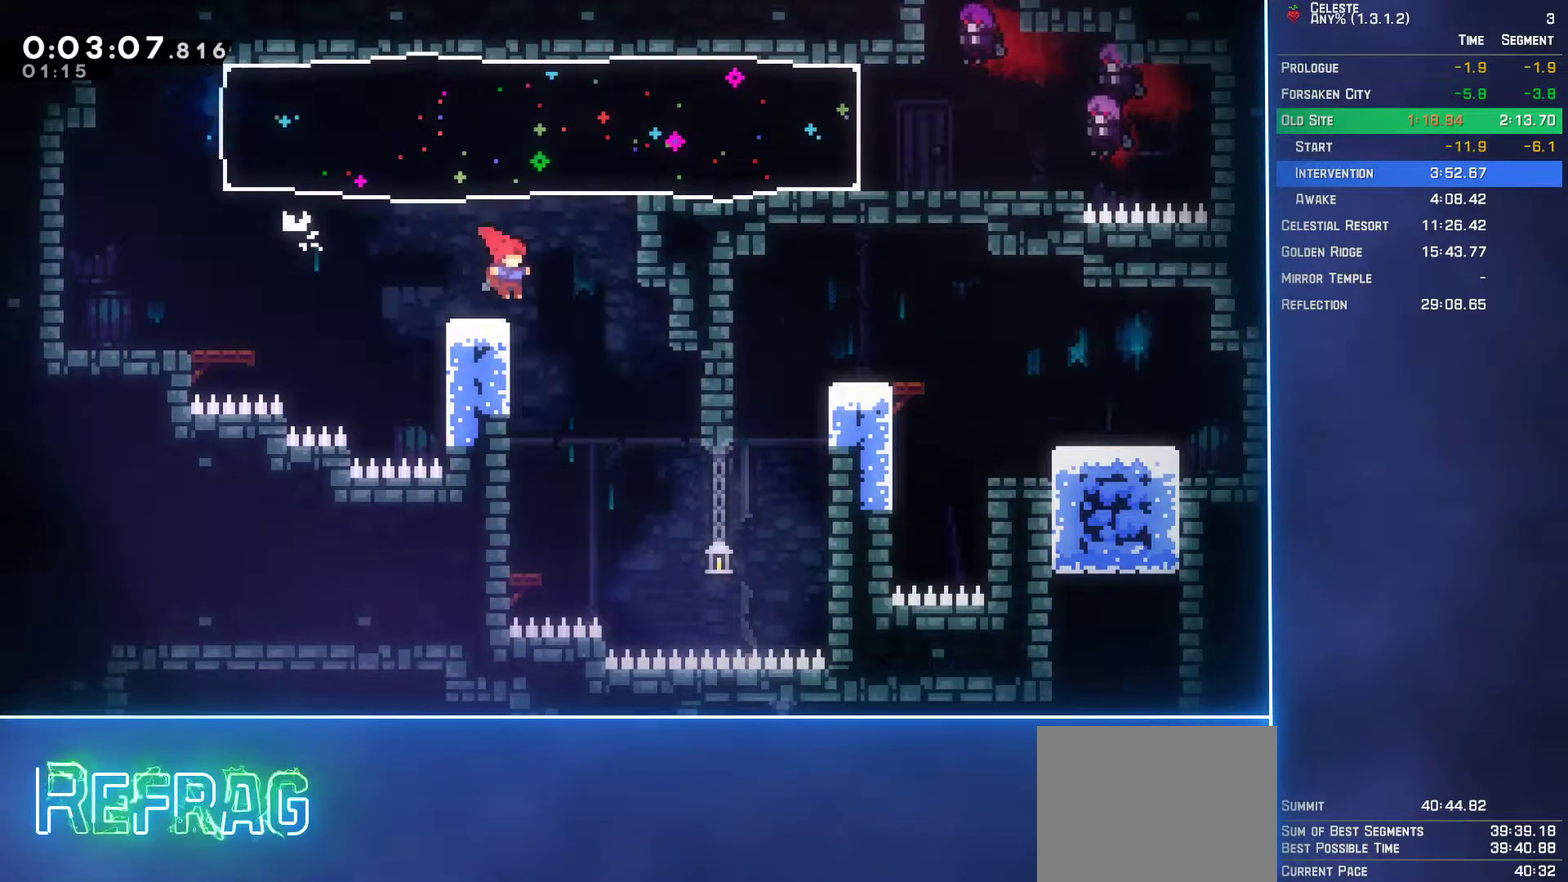
Gameplay with a controller (Xbox layout); each line is a JSON object with the inputs held at the frame after it. "events" lists button and stick changes between this image and that frame as [ms after this image, input, new state], when the widget could be followed in between. Not read: L3 R3 right_stick.
{"buttons": ["DPAD_DOWN", "DPAD_LEFT"], "left_stick": "center", "events": [[17, "DPAD_LEFT", "down"], [167, "DPAD_DOWN", "down"], [417, "B", "down"], [500, "B", "up"]]}
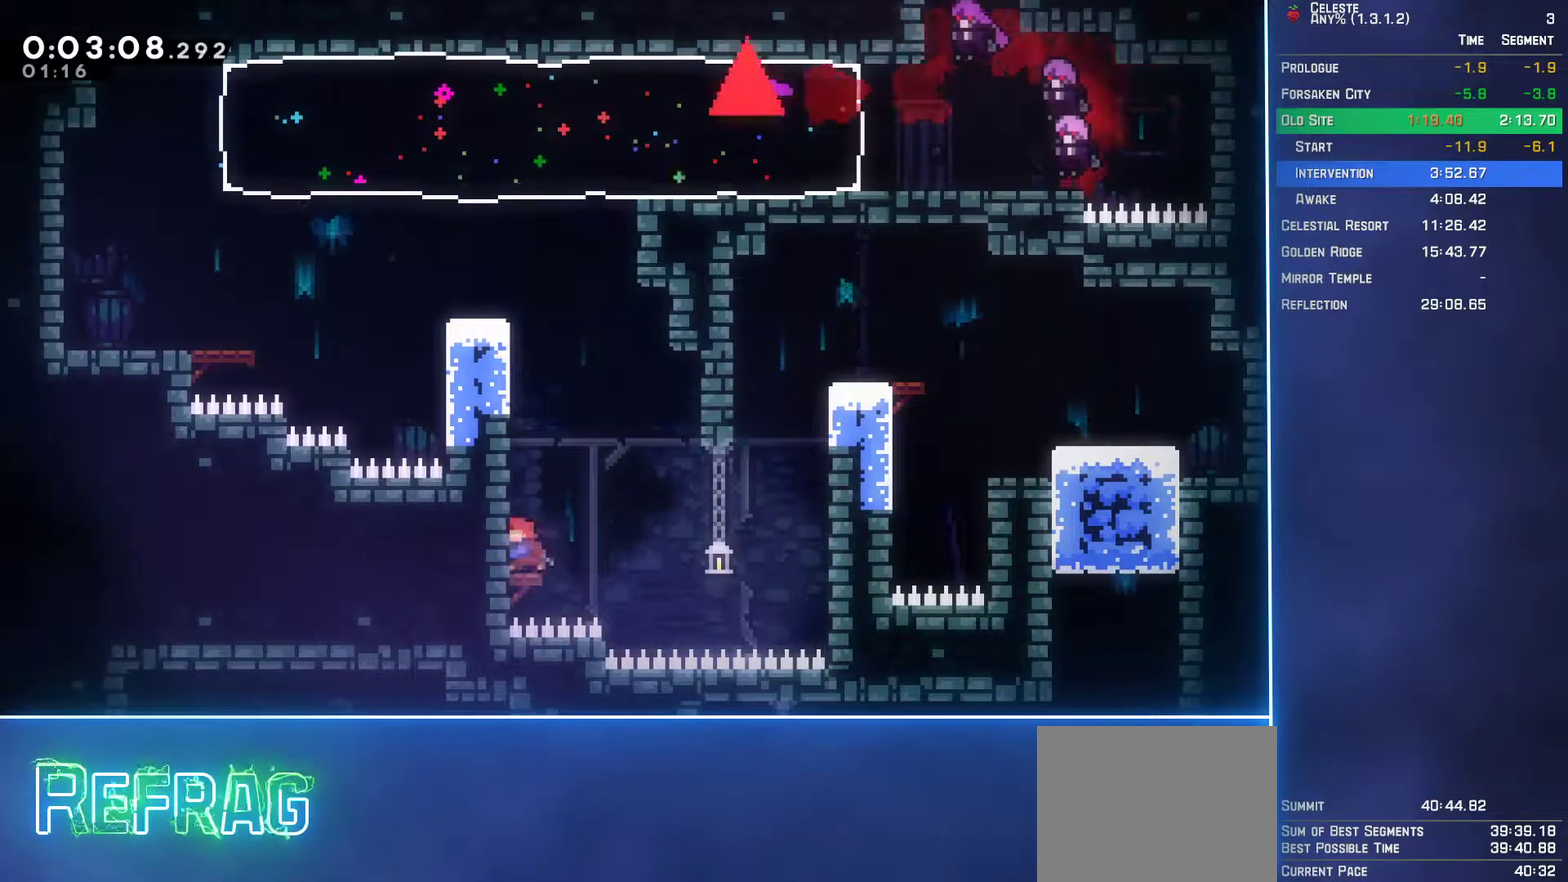
{"buttons": ["A", "DPAD_DOWN"], "left_stick": "center", "events": [[233, "DPAD_LEFT", "up"], [483, "A", "down"]]}
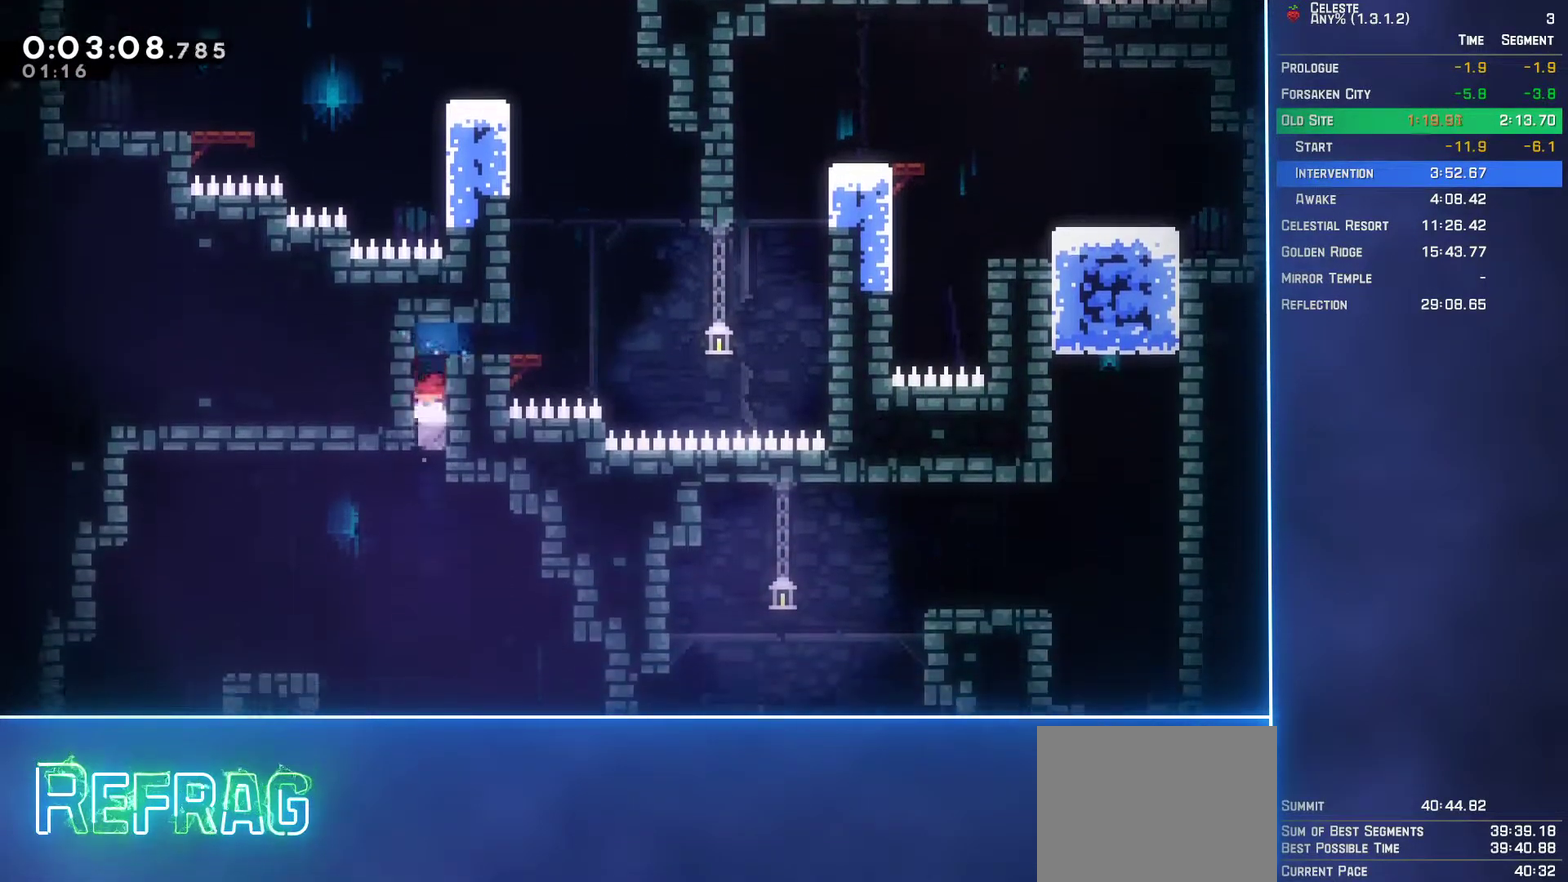
{"buttons": ["B", "DPAD_DOWN", "DPAD_LEFT"], "left_stick": "center", "events": [[67, "A", "up"], [433, "DPAD_LEFT", "down"], [500, "B", "down"]]}
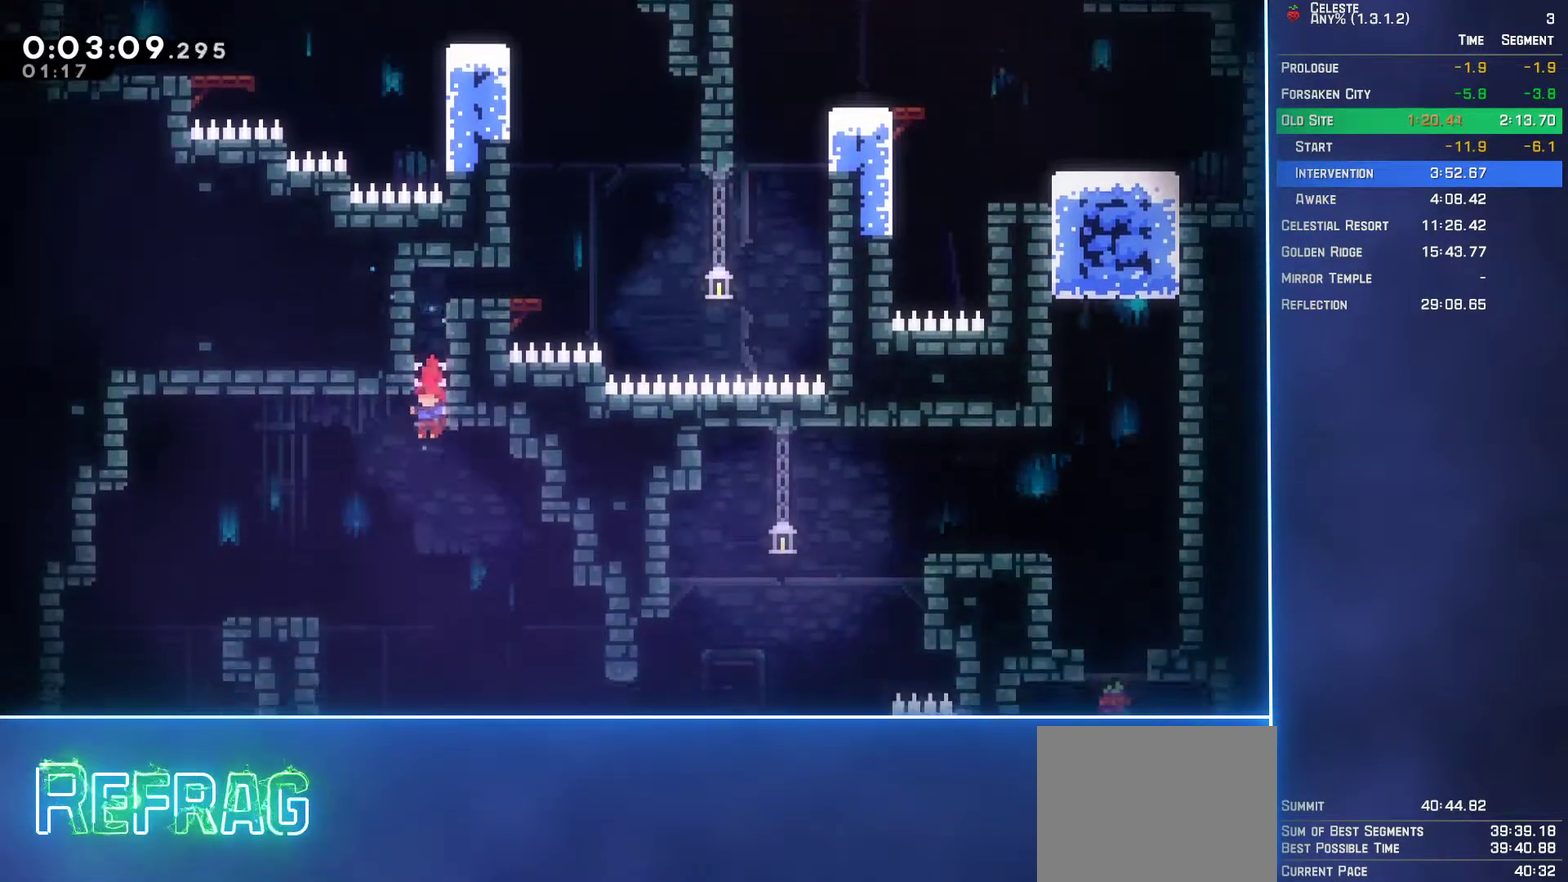
{"buttons": ["DPAD_DOWN", "DPAD_LEFT"], "left_stick": "center", "events": [[100, "B", "up"]]}
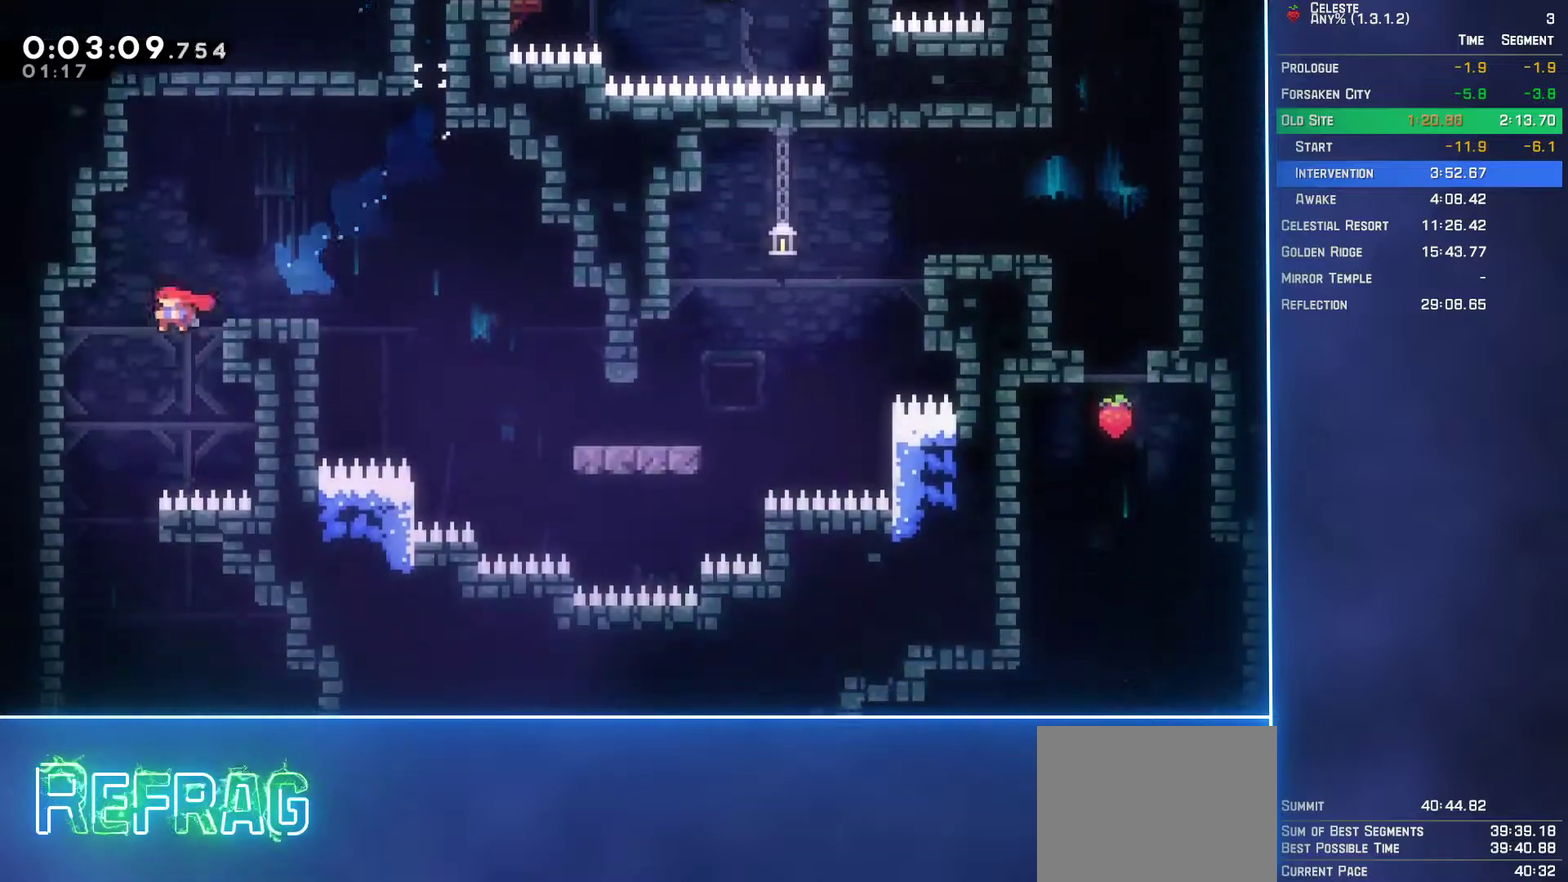
{"buttons": ["DPAD_RIGHT"], "left_stick": "center", "events": [[33, "DPAD_LEFT", "up"], [317, "DPAD_DOWN", "up"], [333, "DPAD_RIGHT", "down"]]}
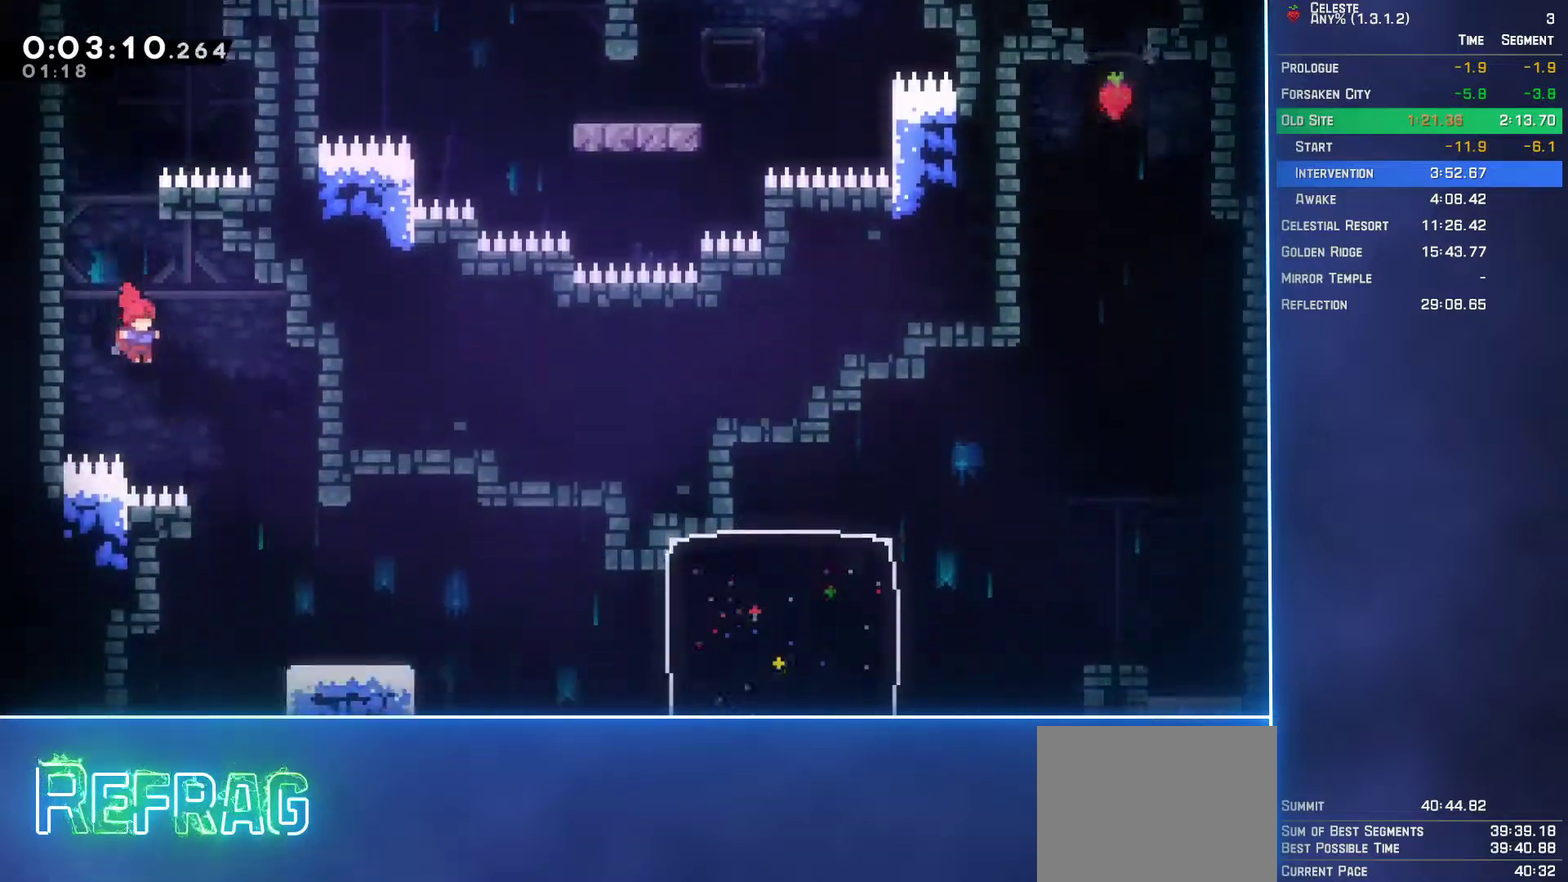
{"buttons": ["DPAD_RIGHT"], "left_stick": "center", "events": [[133, "DPAD_RIGHT", "up"], [167, "DPAD_DOWN", "down"], [317, "DPAD_DOWN", "up"], [417, "DPAD_RIGHT", "down"]]}
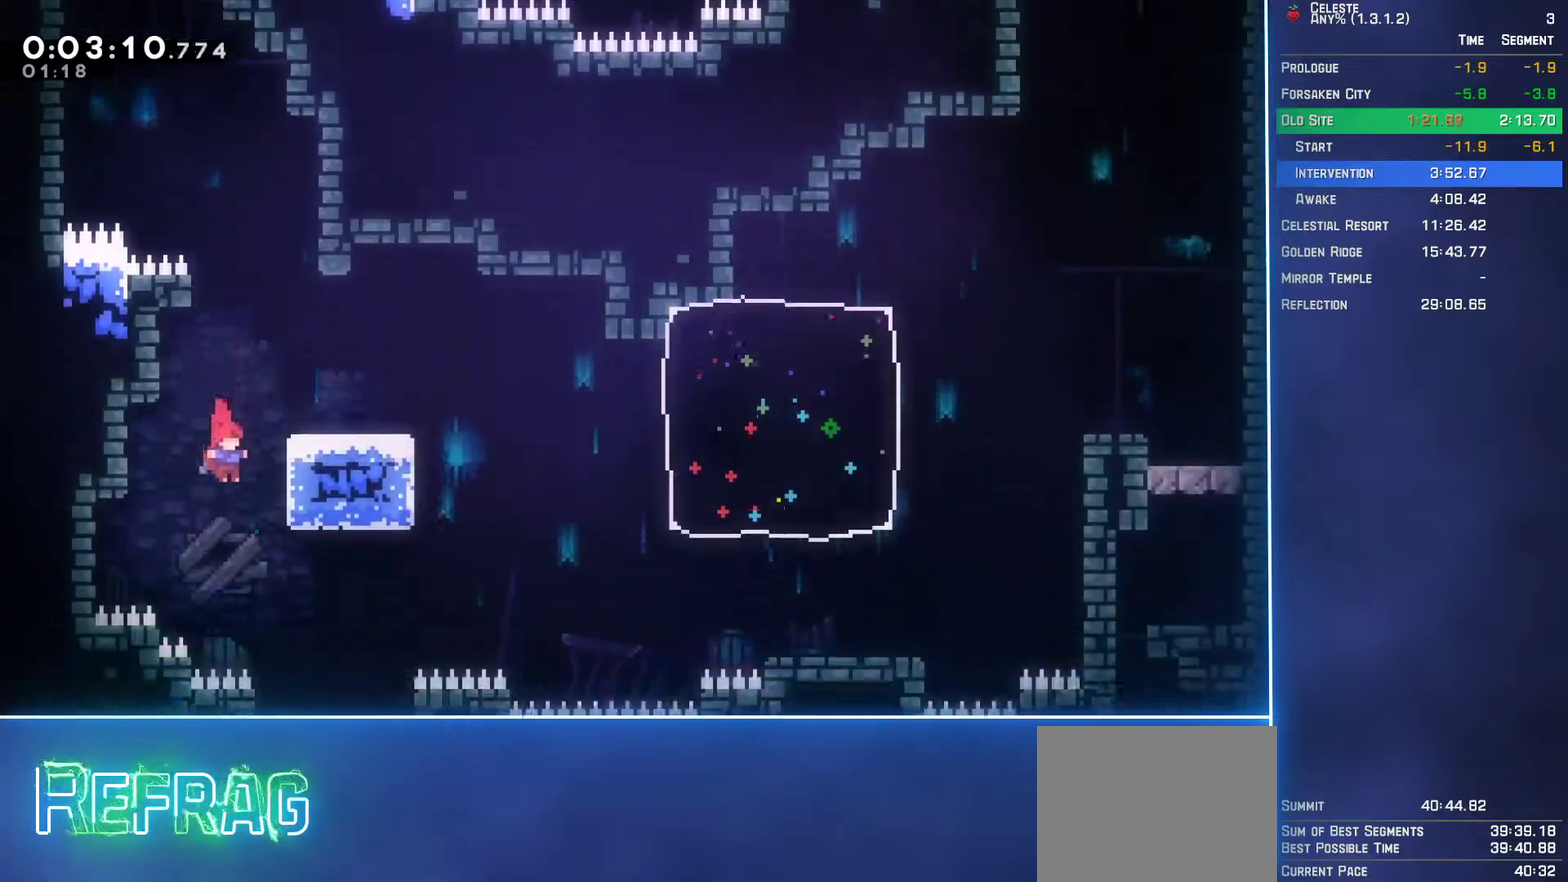
{"buttons": ["DPAD_LEFT"], "left_stick": "center", "events": [[267, "DPAD_RIGHT", "up"], [417, "DPAD_LEFT", "down"]]}
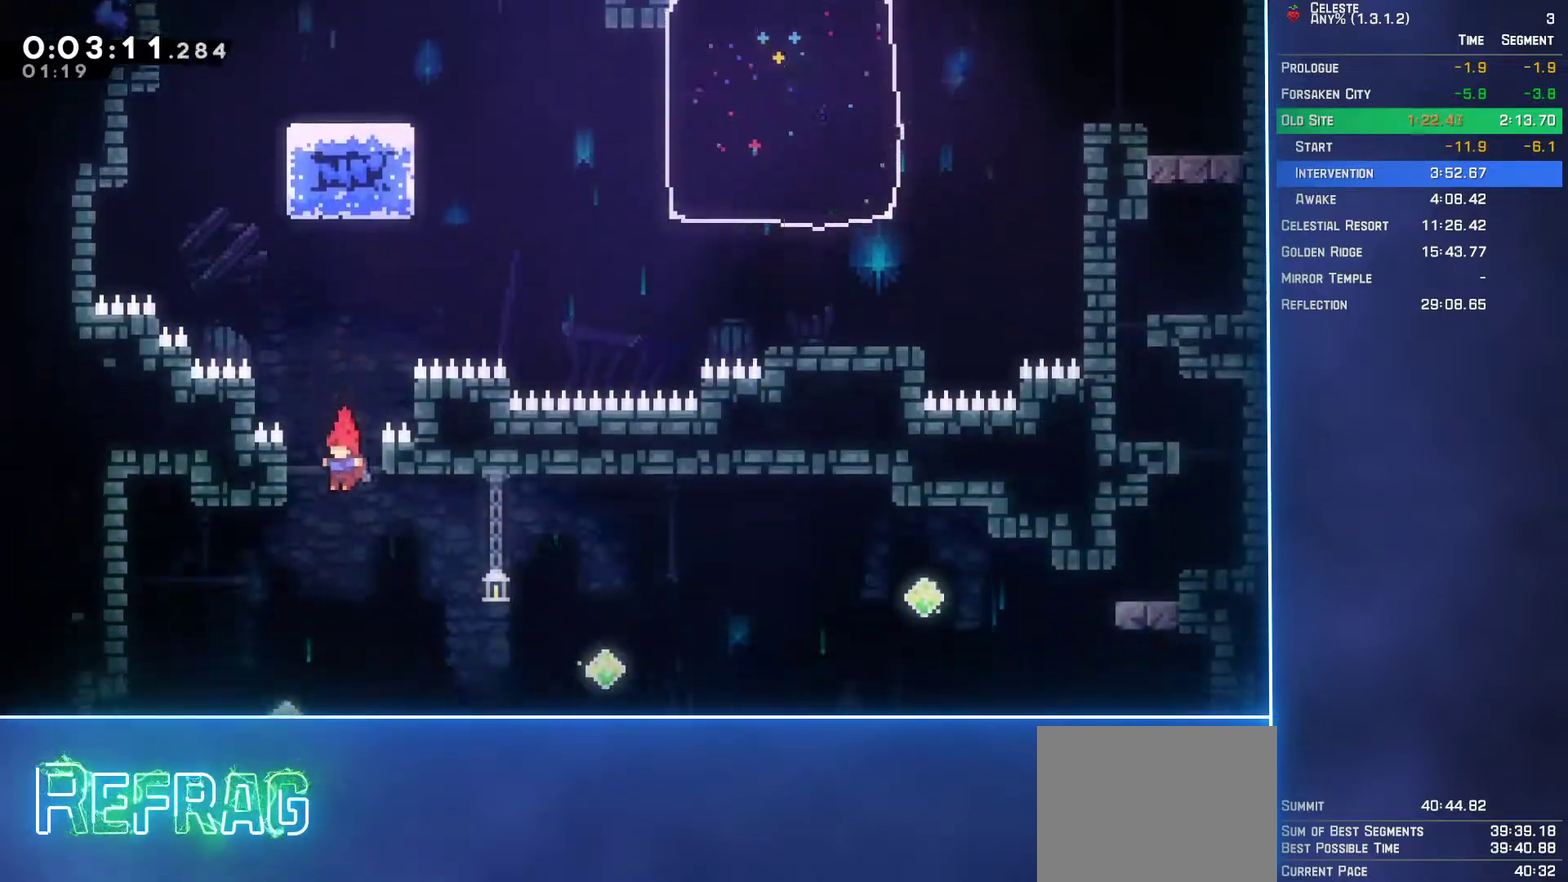
{"buttons": ["DPAD_DOWN", "DPAD_RIGHT"], "left_stick": "center", "events": [[450, "DPAD_LEFT", "up"], [467, "DPAD_DOWN", "down"], [500, "DPAD_RIGHT", "down"]]}
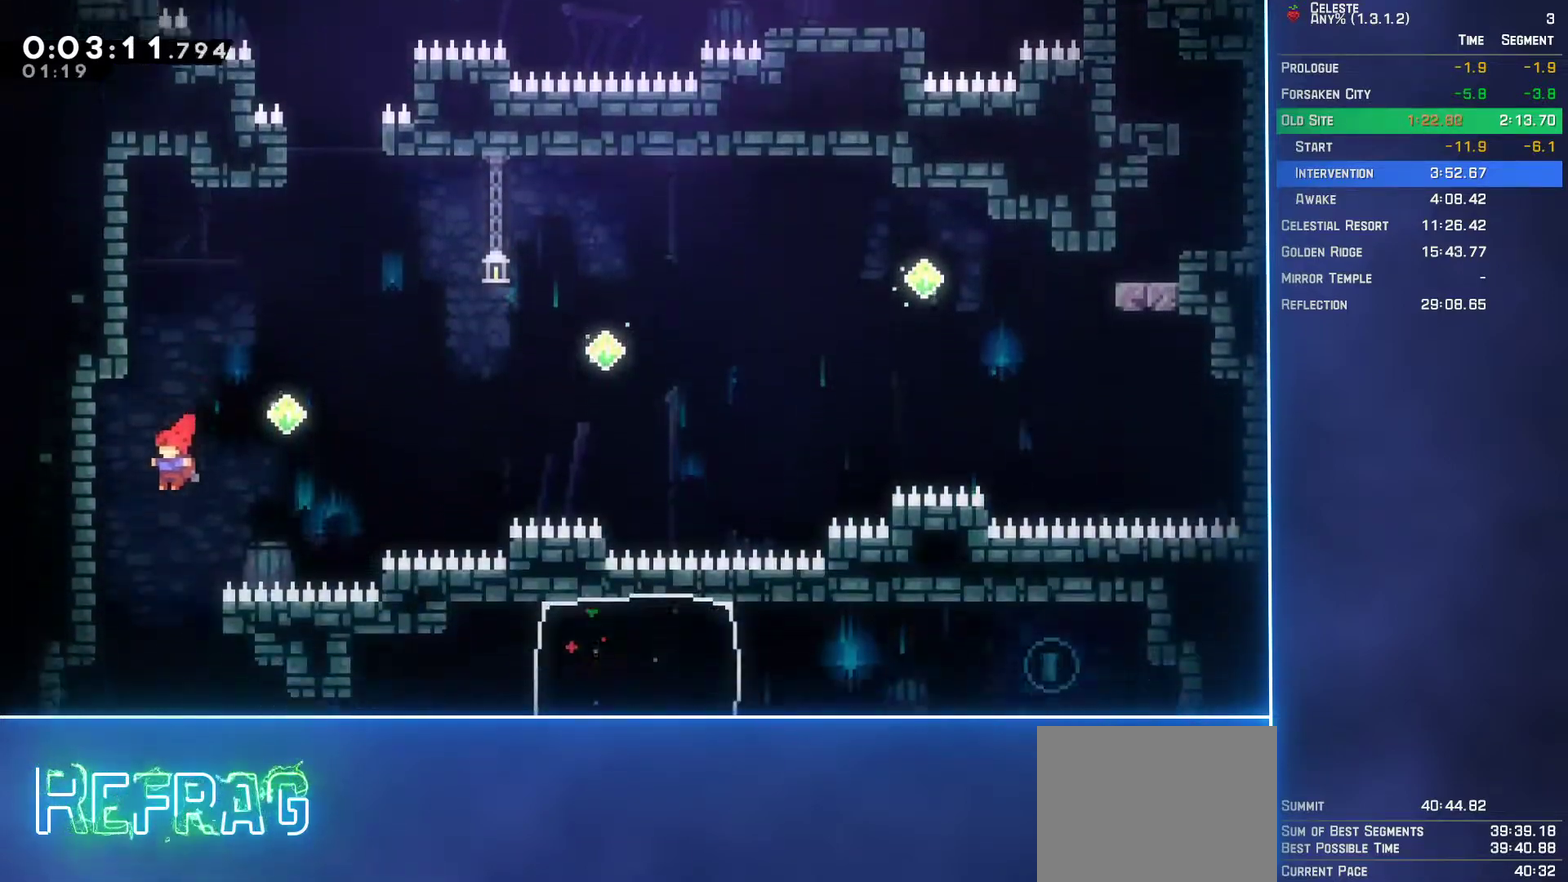
{"buttons": ["A", "DPAD_DOWN", "DPAD_RIGHT"], "left_stick": "center", "events": [[250, "B", "down"], [417, "B", "up"], [483, "A", "down"]]}
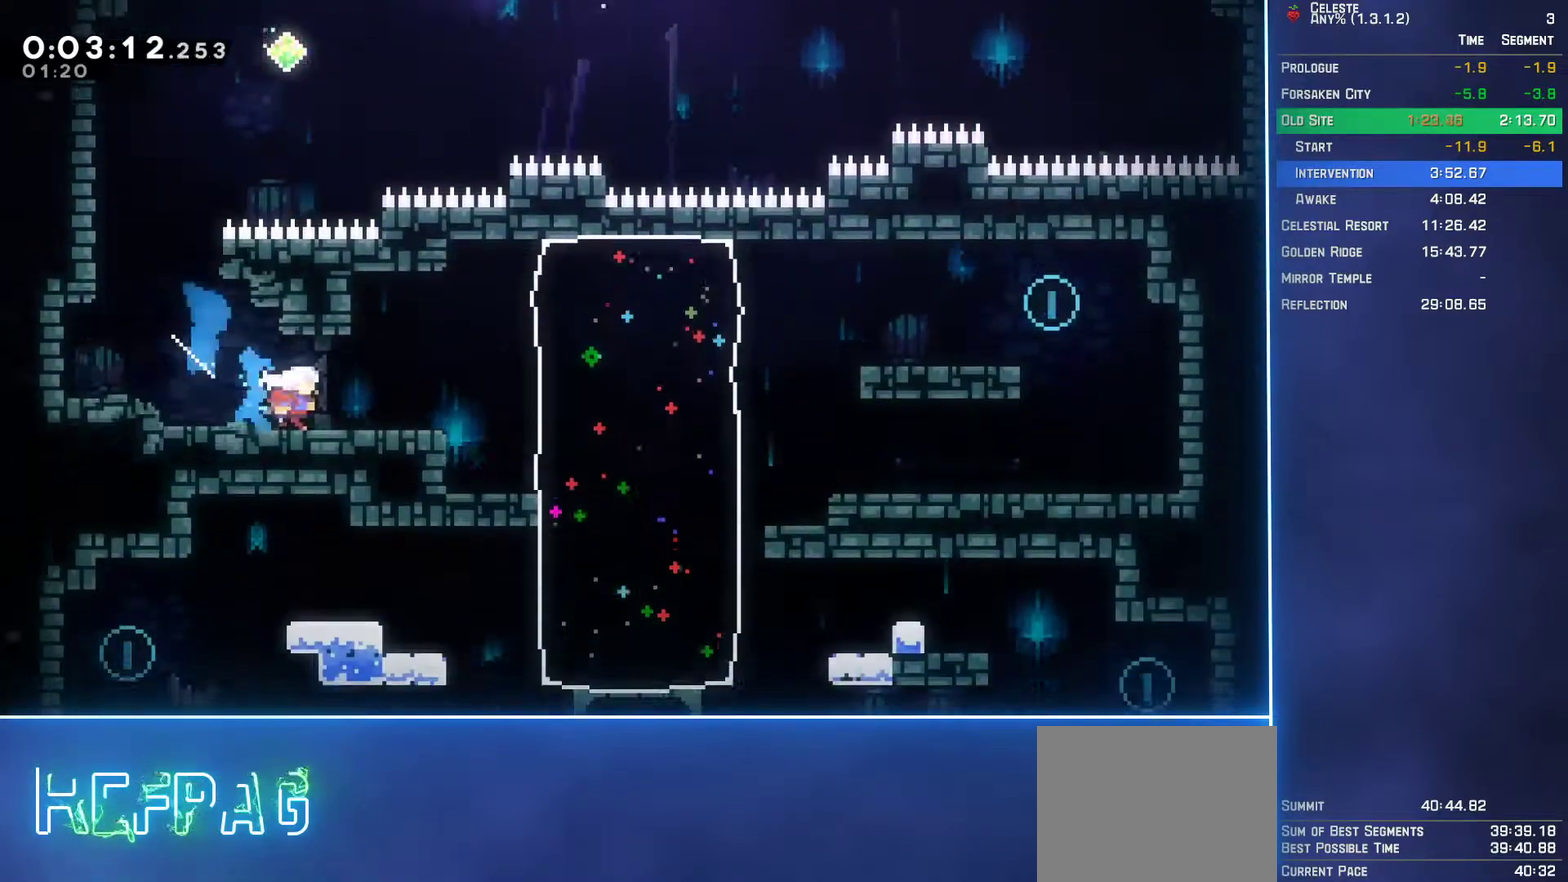
{"buttons": ["A", "DPAD_RIGHT"], "left_stick": "center", "events": [[33, "DPAD_DOWN", "up"], [100, "A", "up"], [183, "B", "down"], [283, "B", "up"], [483, "A", "down"]]}
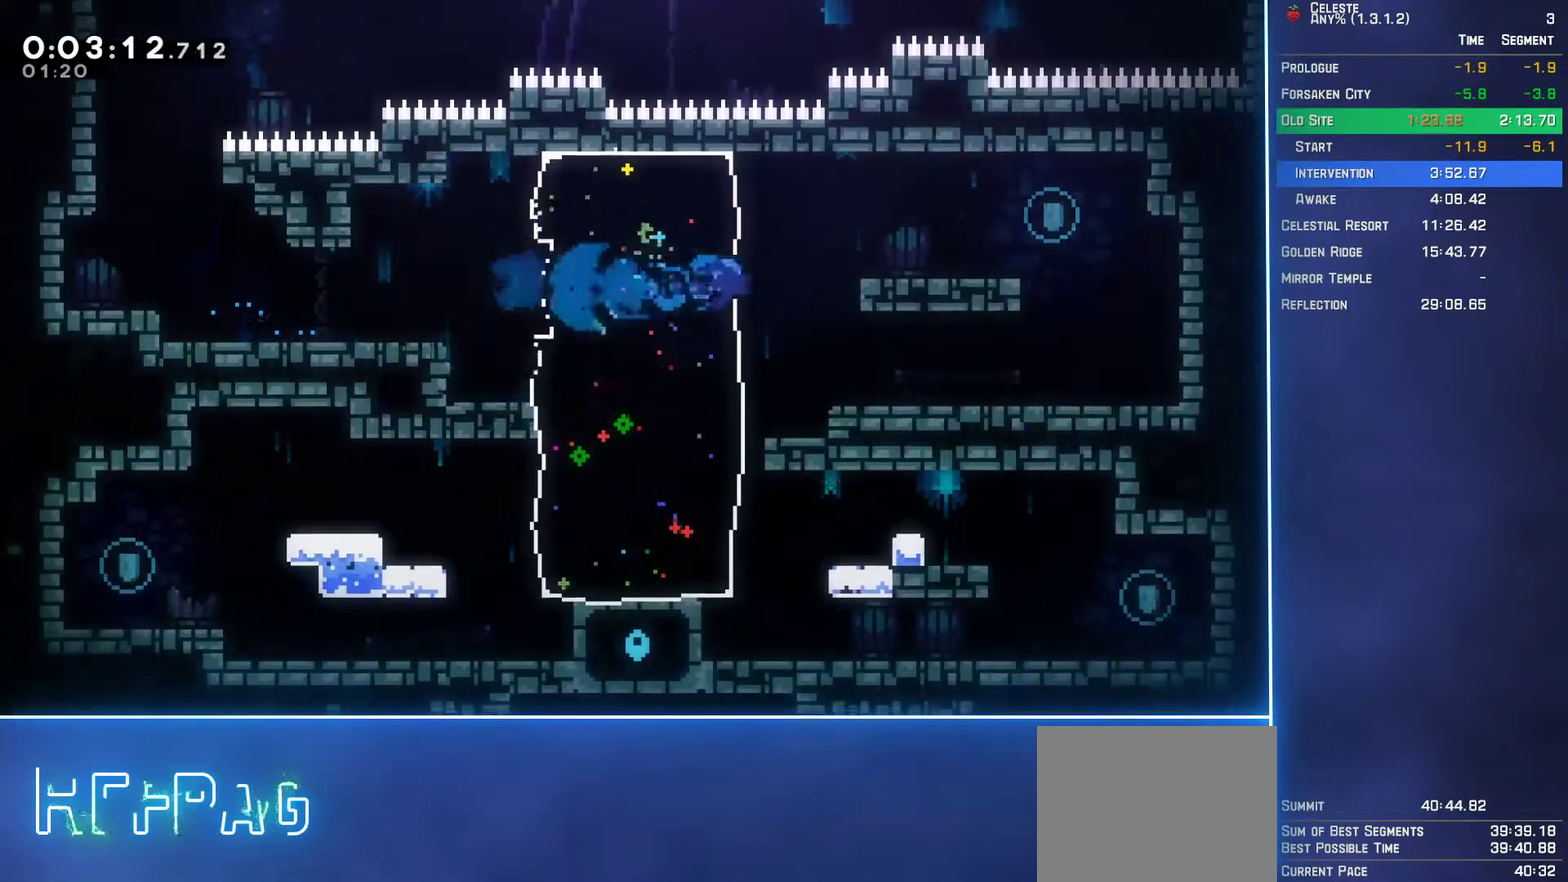
{"buttons": ["B", "DPAD_DOWN", "DPAD_LEFT"], "left_stick": "center", "events": [[167, "A", "up"], [317, "DPAD_DOWN", "down"], [317, "DPAD_RIGHT", "up"], [367, "DPAD_LEFT", "down"], [467, "B", "down"]]}
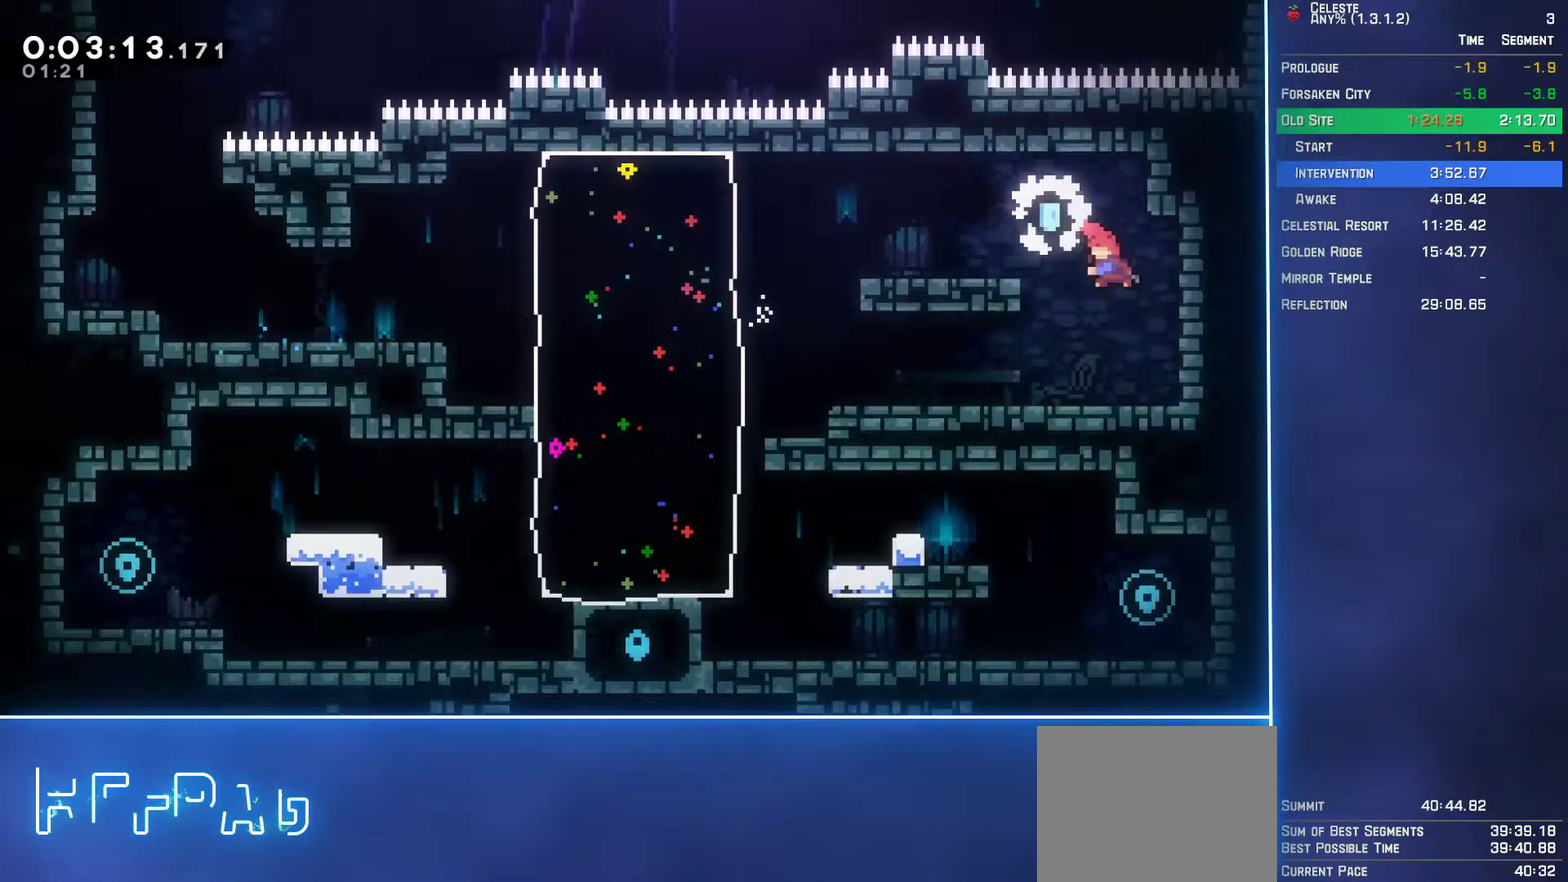
{"buttons": ["DPAD_DOWN"], "left_stick": "center", "events": [[83, "B", "up"], [233, "B", "down"], [283, "A", "down"], [300, "B", "up"], [350, "A", "up"], [450, "DPAD_LEFT", "up"]]}
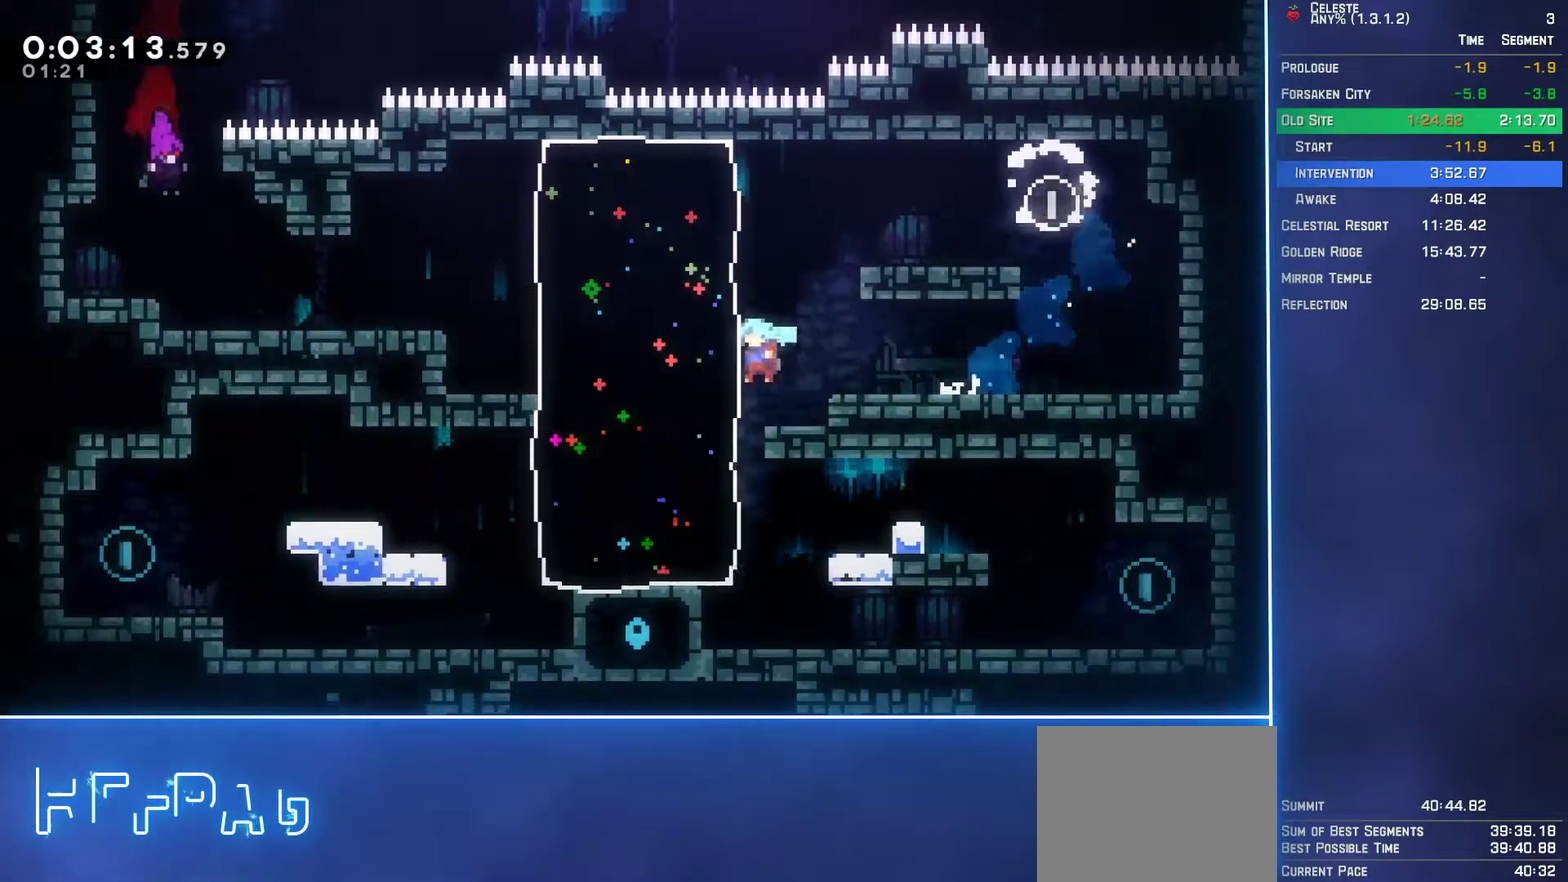
{"buttons": ["A", "DPAD_DOWN", "DPAD_RIGHT"], "left_stick": "center", "events": [[83, "DPAD_DOWN", "up"], [267, "DPAD_DOWN", "down"], [267, "DPAD_RIGHT", "down"], [417, "B", "down"], [467, "A", "down"], [483, "B", "up"]]}
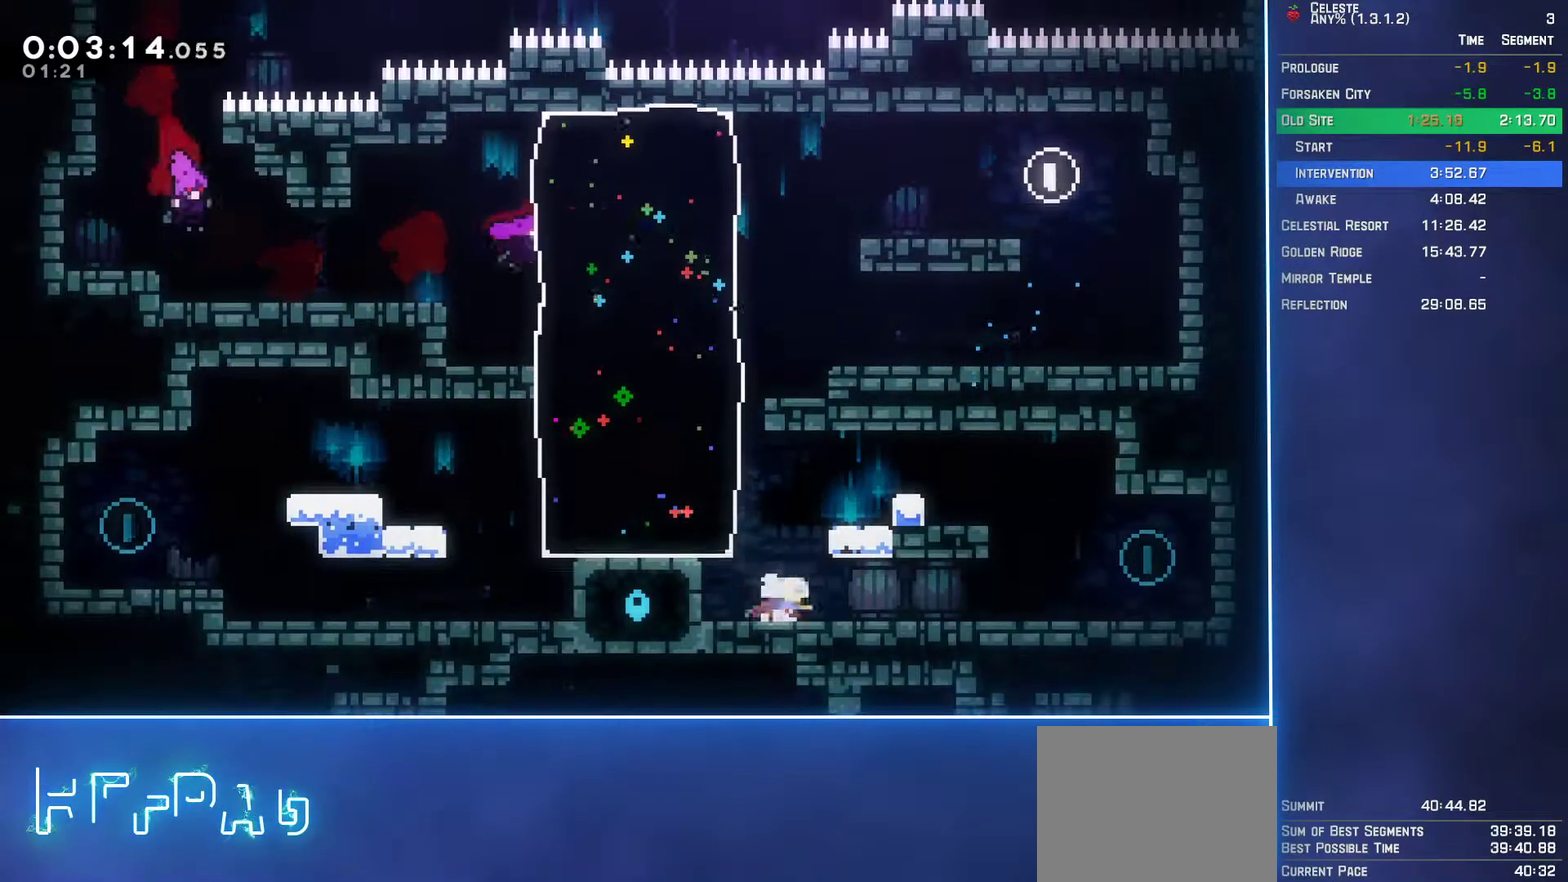
{"buttons": [], "left_stick": "center", "events": [[83, "A", "up"], [217, "DPAD_RIGHT", "up"], [300, "DPAD_LEFT", "down"], [350, "B", "down"], [417, "B", "up"], [467, "DPAD_DOWN", "up"], [467, "DPAD_LEFT", "up"]]}
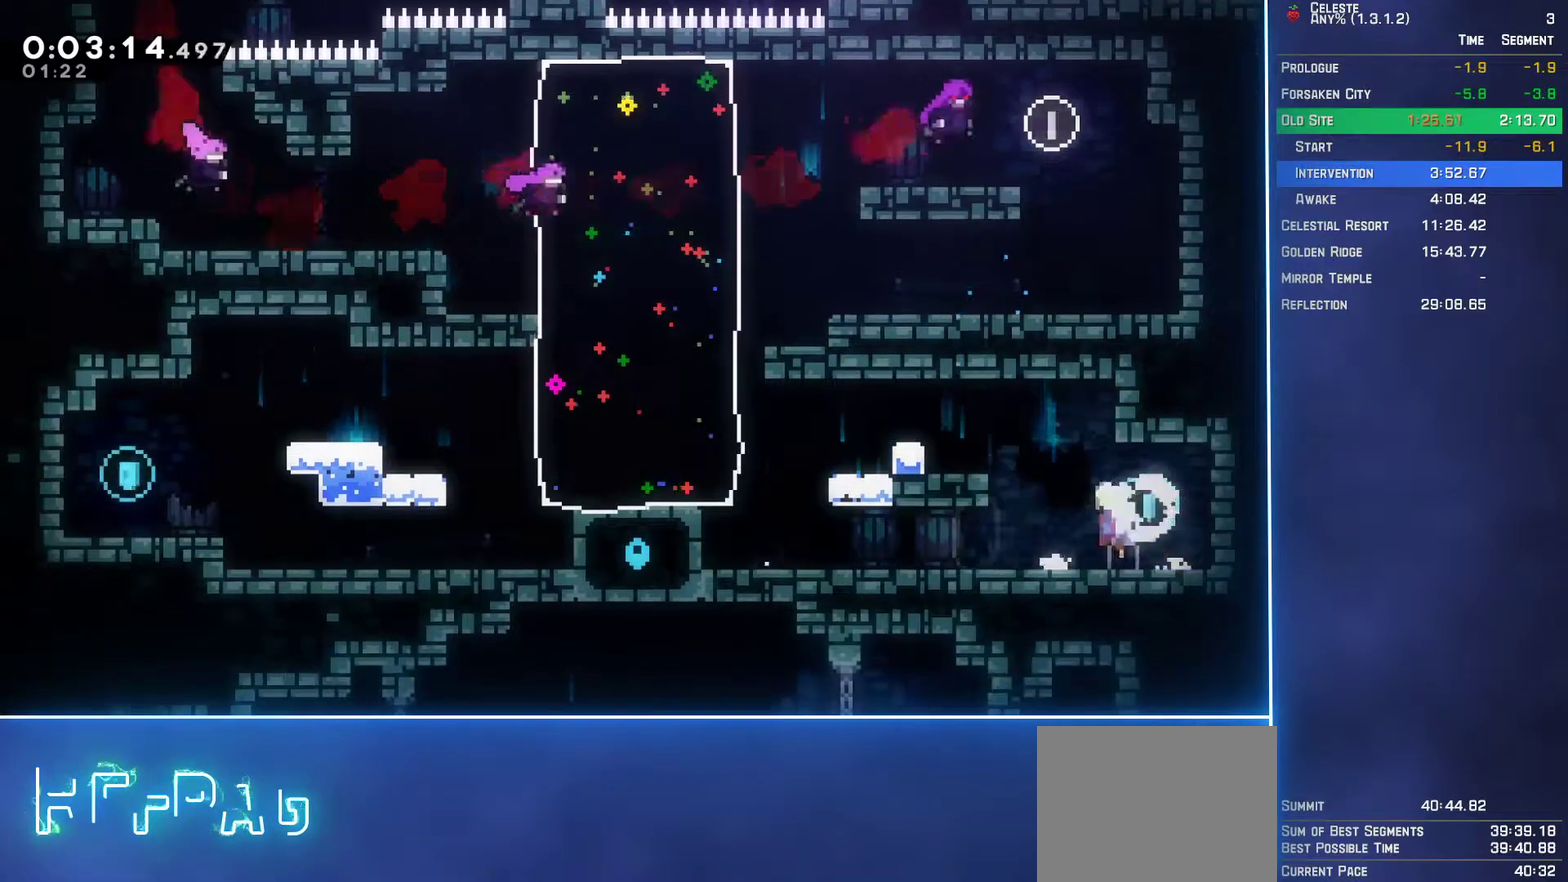
{"buttons": ["A", "DPAD_LEFT"], "left_stick": "center", "events": [[250, "DPAD_LEFT", "down"], [317, "A", "down"]]}
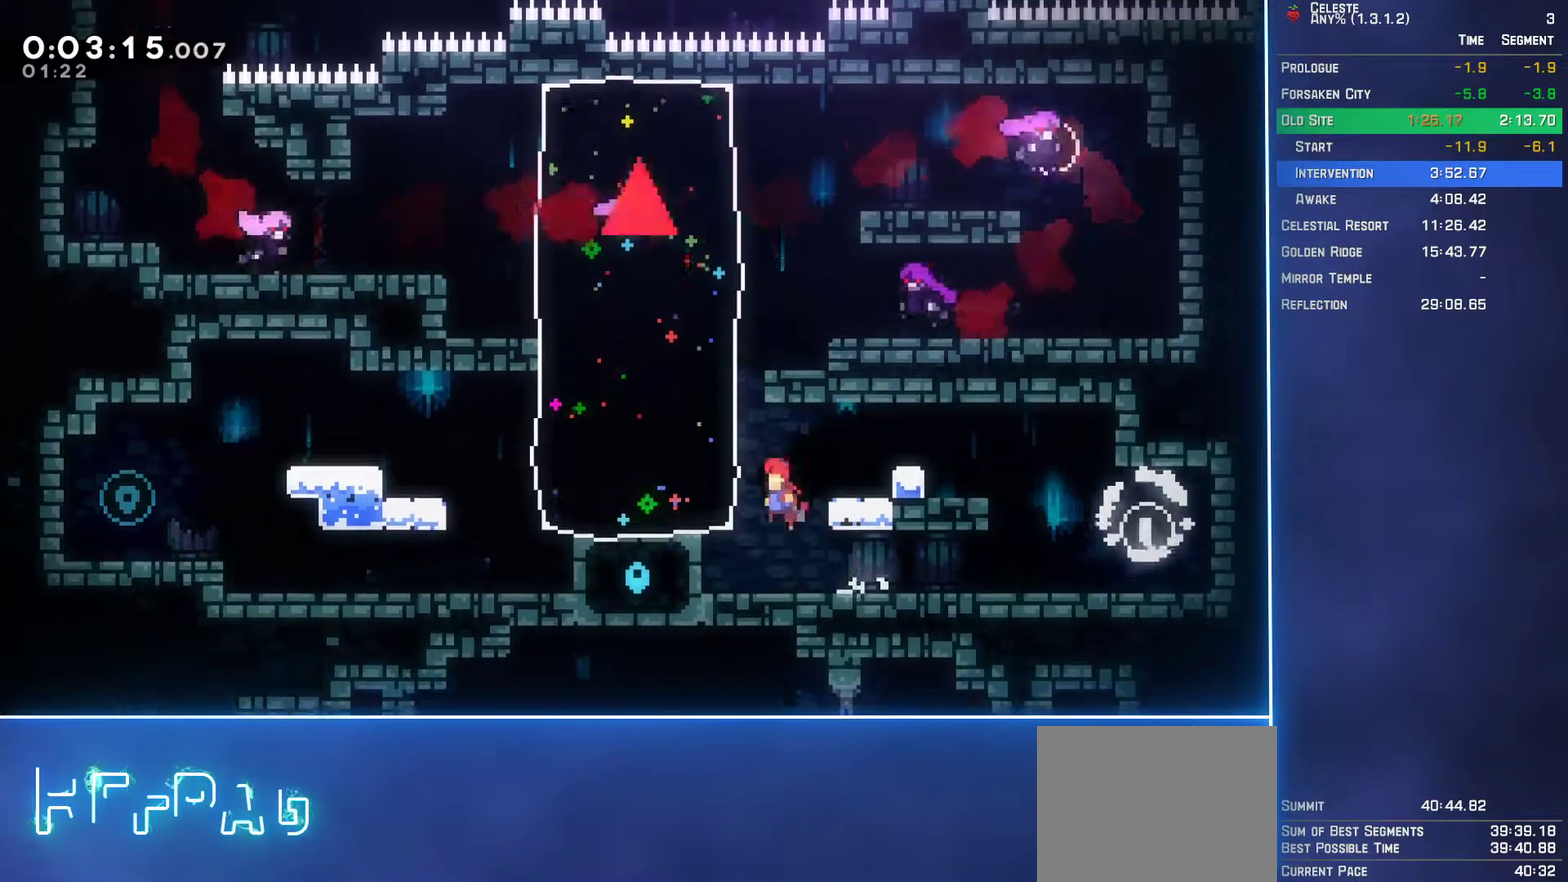
{"buttons": ["A", "DPAD_LEFT"], "left_stick": "center", "events": [[17, "A", "up"], [67, "B", "down"], [167, "B", "up"], [450, "A", "down"]]}
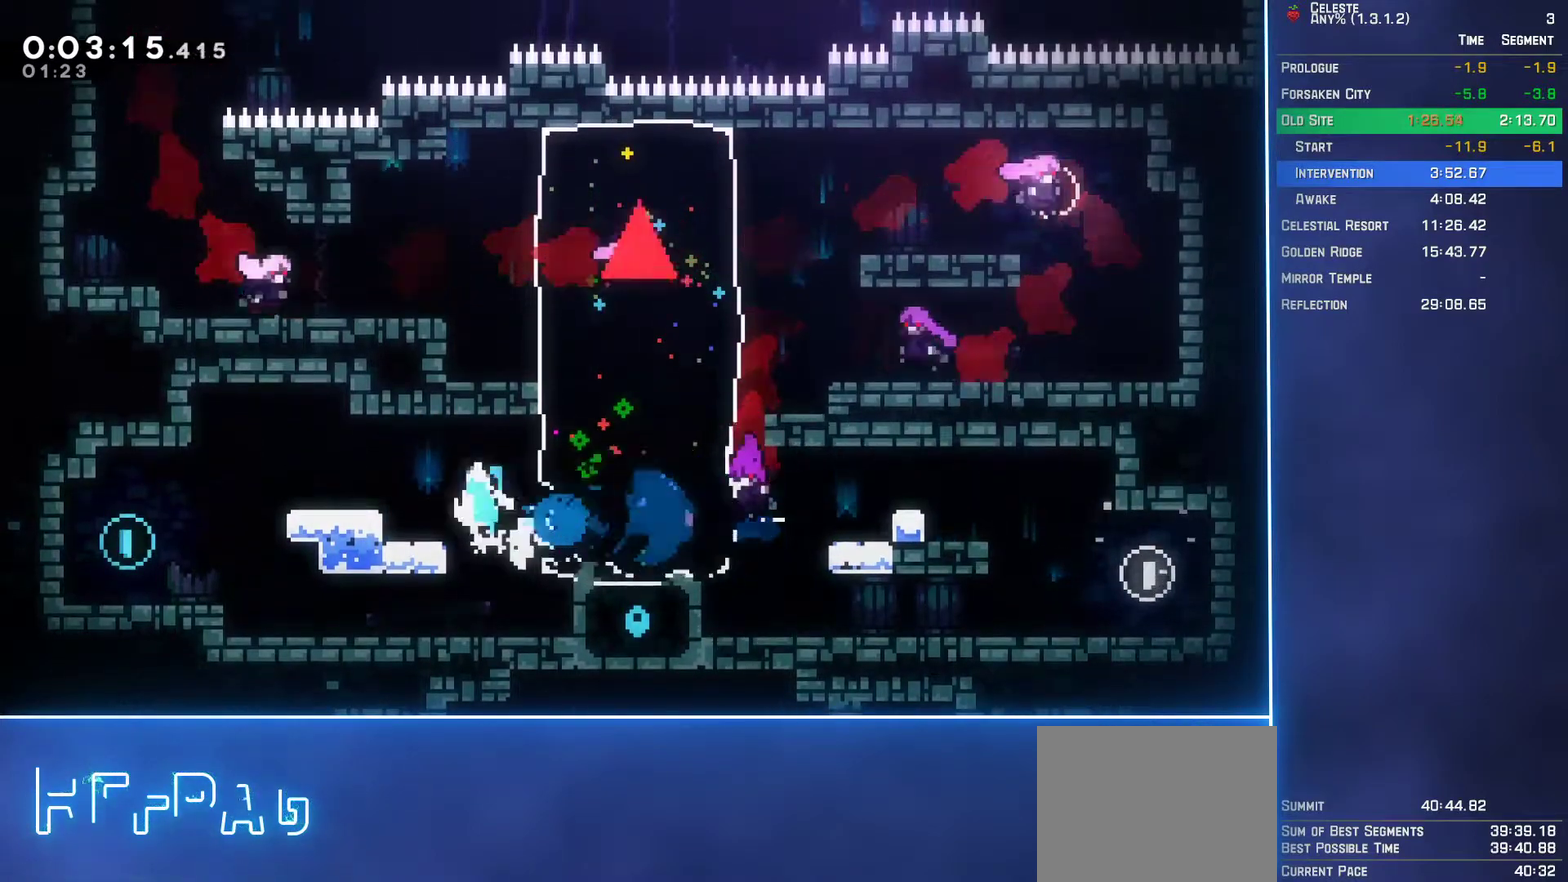
{"buttons": ["DPAD_DOWN", "DPAD_RIGHT"], "left_stick": "center", "events": [[83, "A", "up"], [183, "DPAD_DOWN", "down"], [200, "DPAD_LEFT", "up"], [267, "DPAD_RIGHT", "down"], [350, "B", "down"], [450, "B", "up"]]}
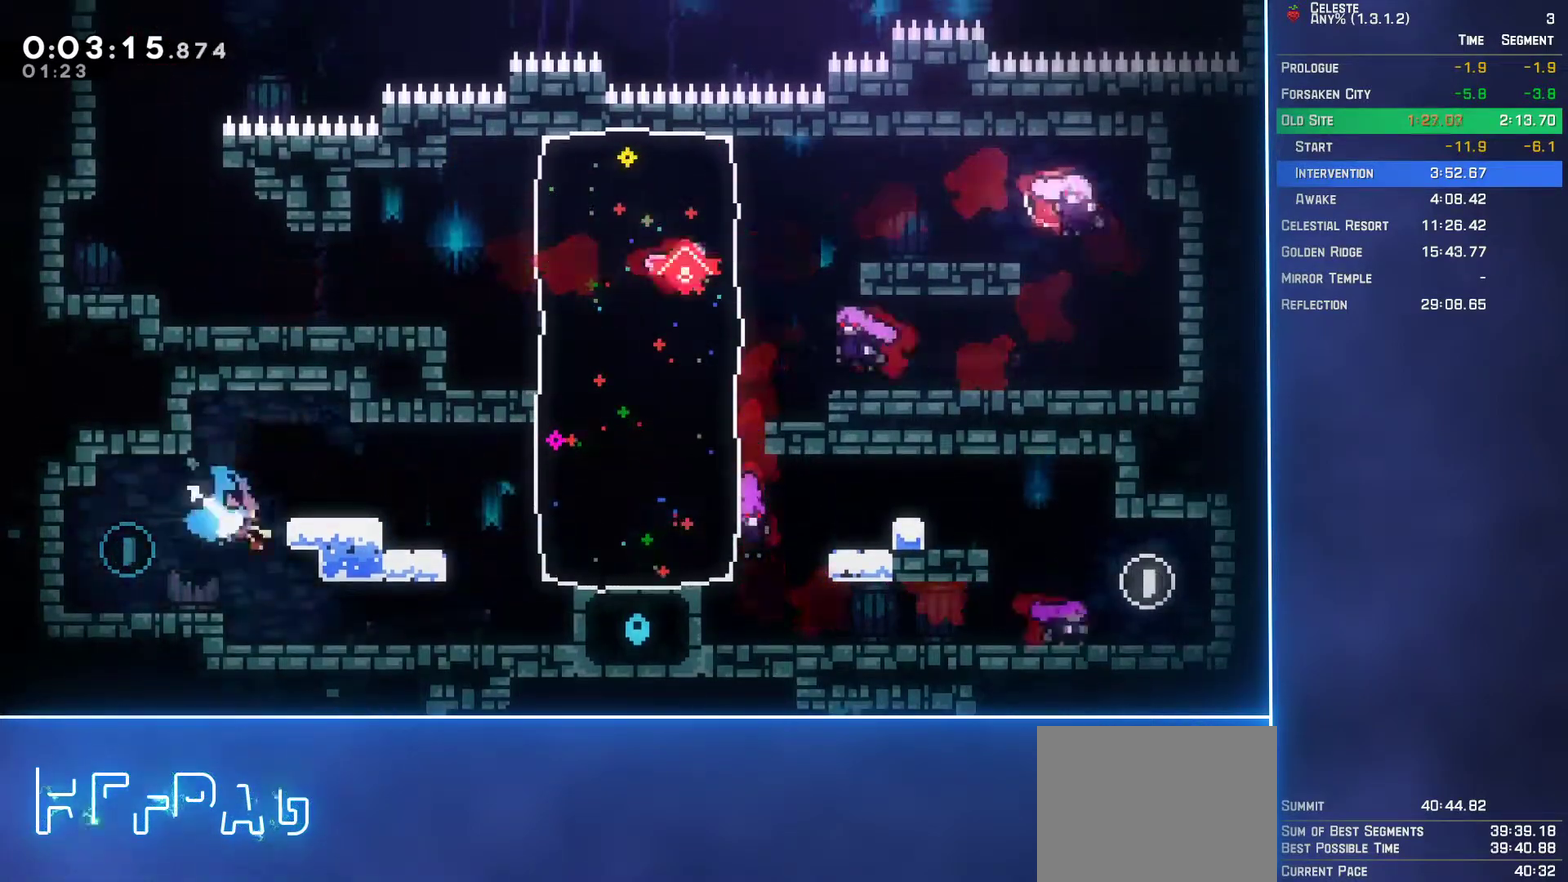
{"buttons": ["A", "DPAD_LEFT"], "left_stick": "center", "events": [[100, "DPAD_RIGHT", "up"], [167, "DPAD_DOWN", "up"], [217, "DPAD_LEFT", "down"], [317, "B", "down"], [433, "B", "up"], [467, "A", "down"]]}
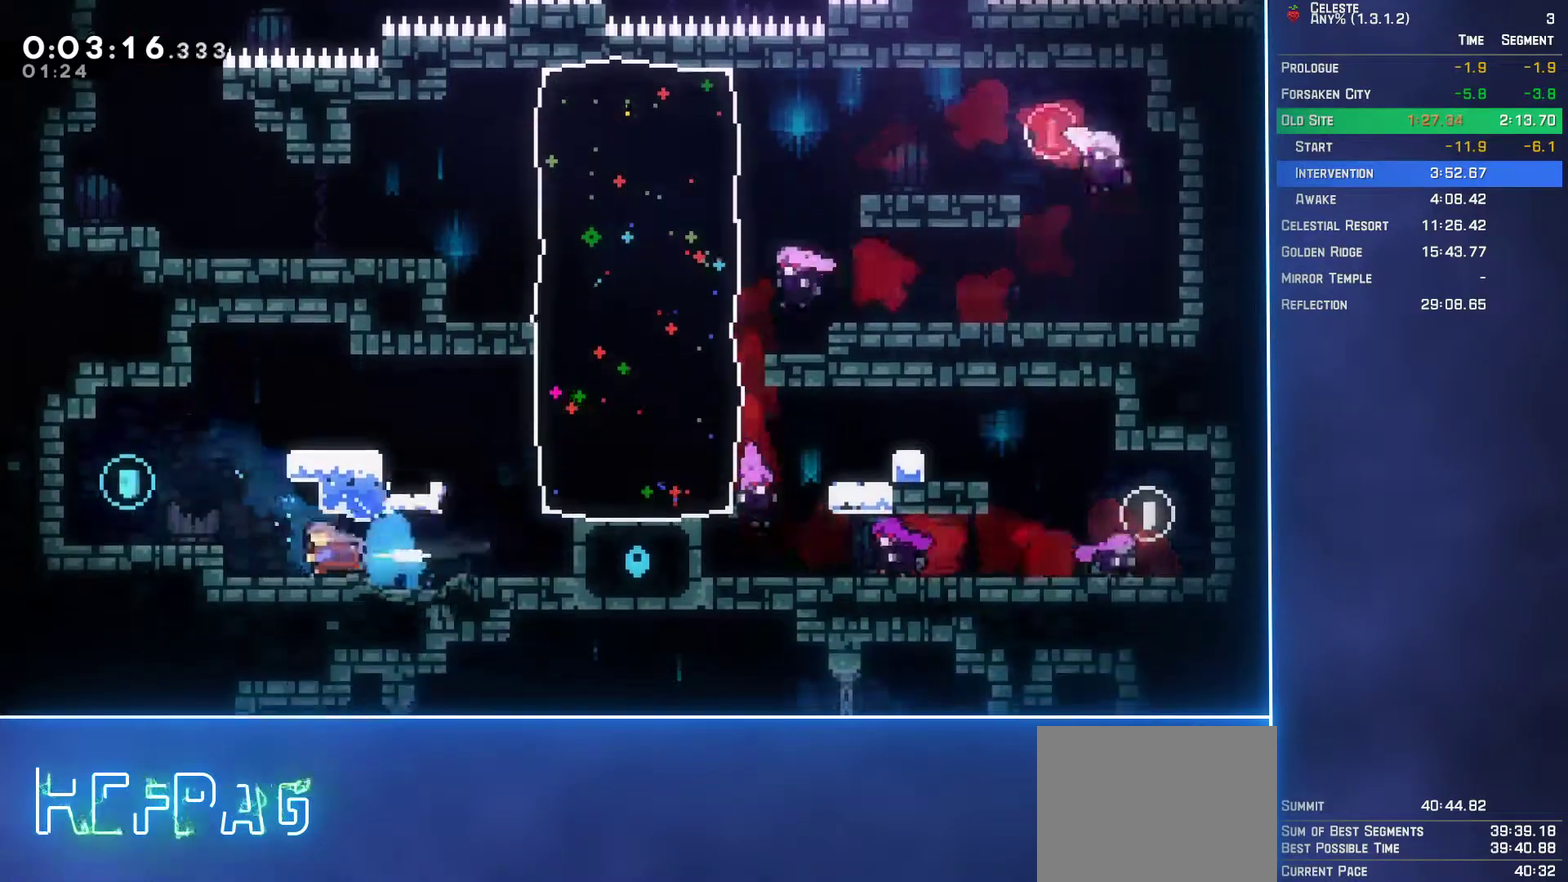
{"buttons": ["A", "DPAD_DOWN", "DPAD_RIGHT"], "left_stick": "center", "events": [[117, "A", "up"], [183, "DPAD_LEFT", "up"], [250, "DPAD_DOWN", "down"], [250, "DPAD_RIGHT", "down"], [367, "B", "down"], [400, "A", "down"], [433, "B", "up"]]}
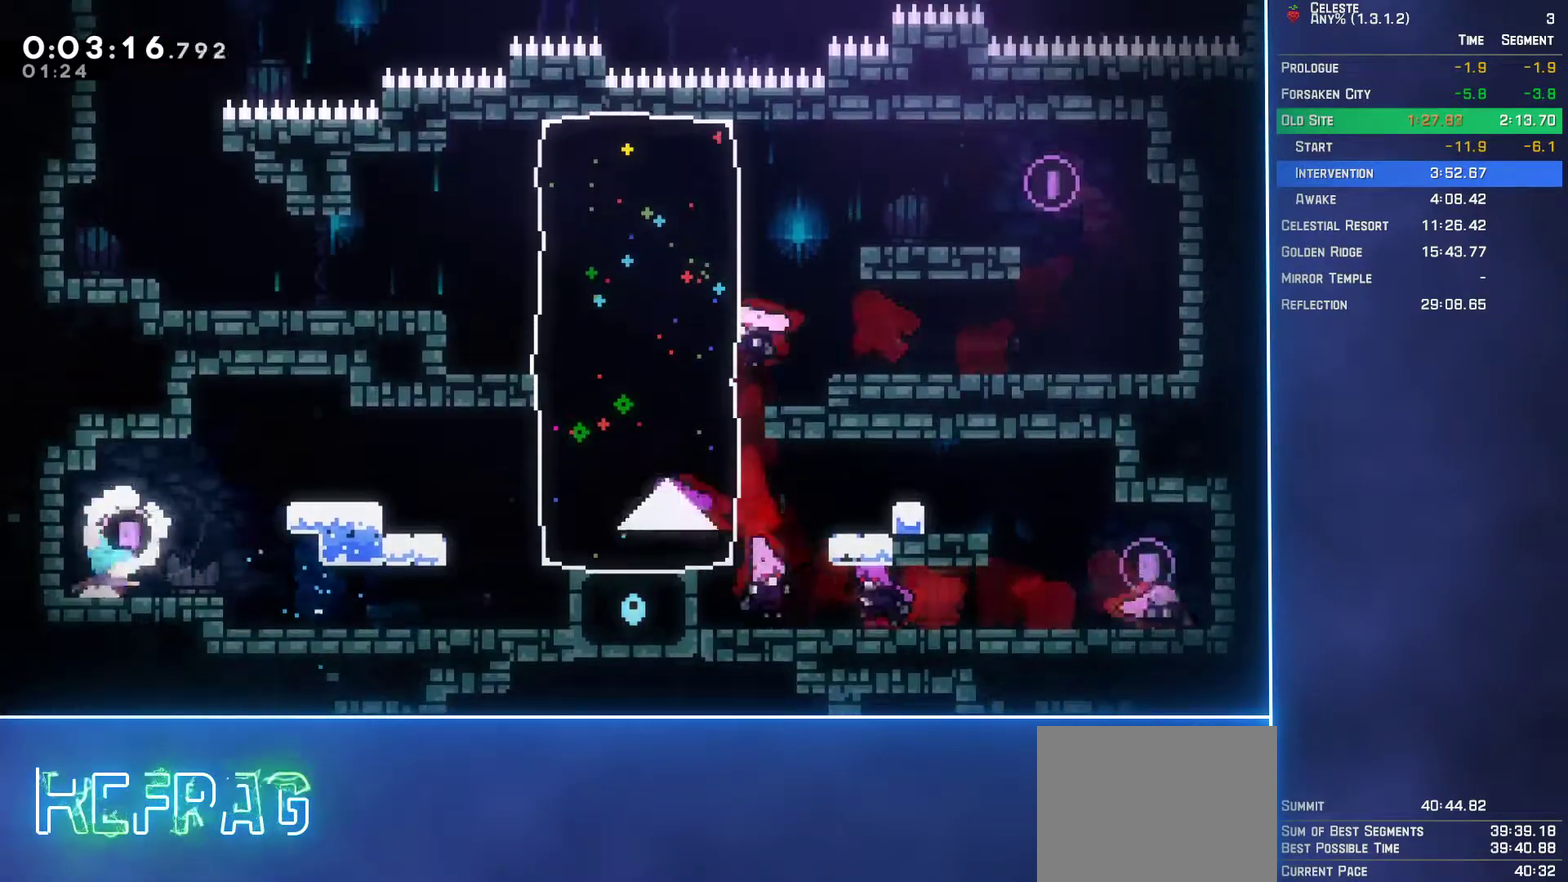
{"buttons": ["DPAD_DOWN", "DPAD_RIGHT"], "left_stick": "center", "events": [[17, "A", "up"], [450, "B", "down"], [500, "B", "up"]]}
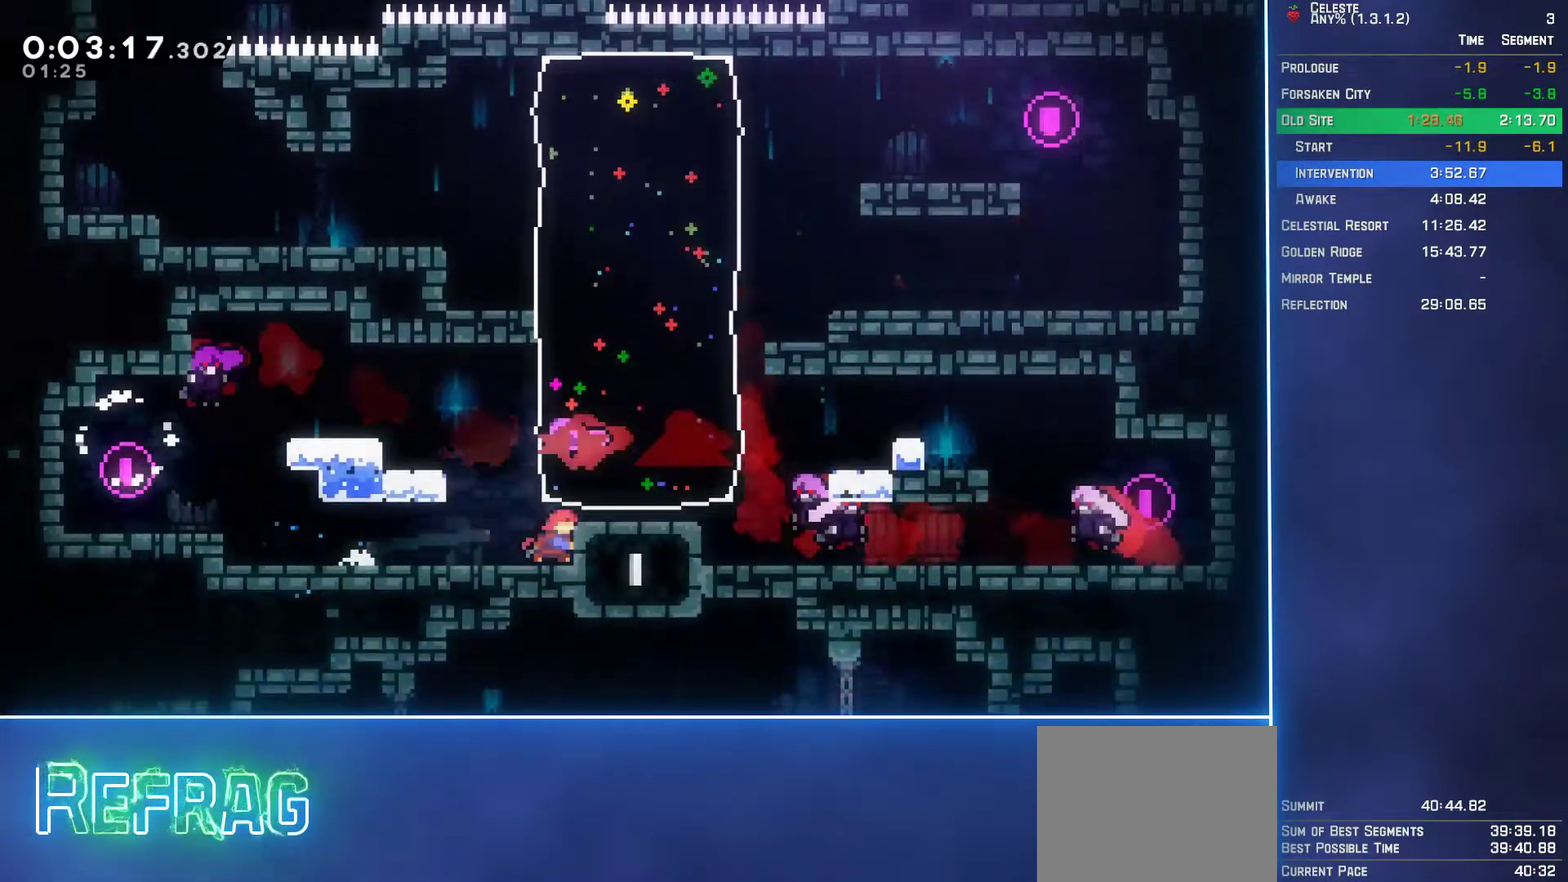
{"buttons": ["DPAD_RIGHT"], "left_stick": "center", "events": [[67, "DPAD_DOWN", "up"], [267, "DPAD_RIGHT", "up"], [450, "DPAD_RIGHT", "down"]]}
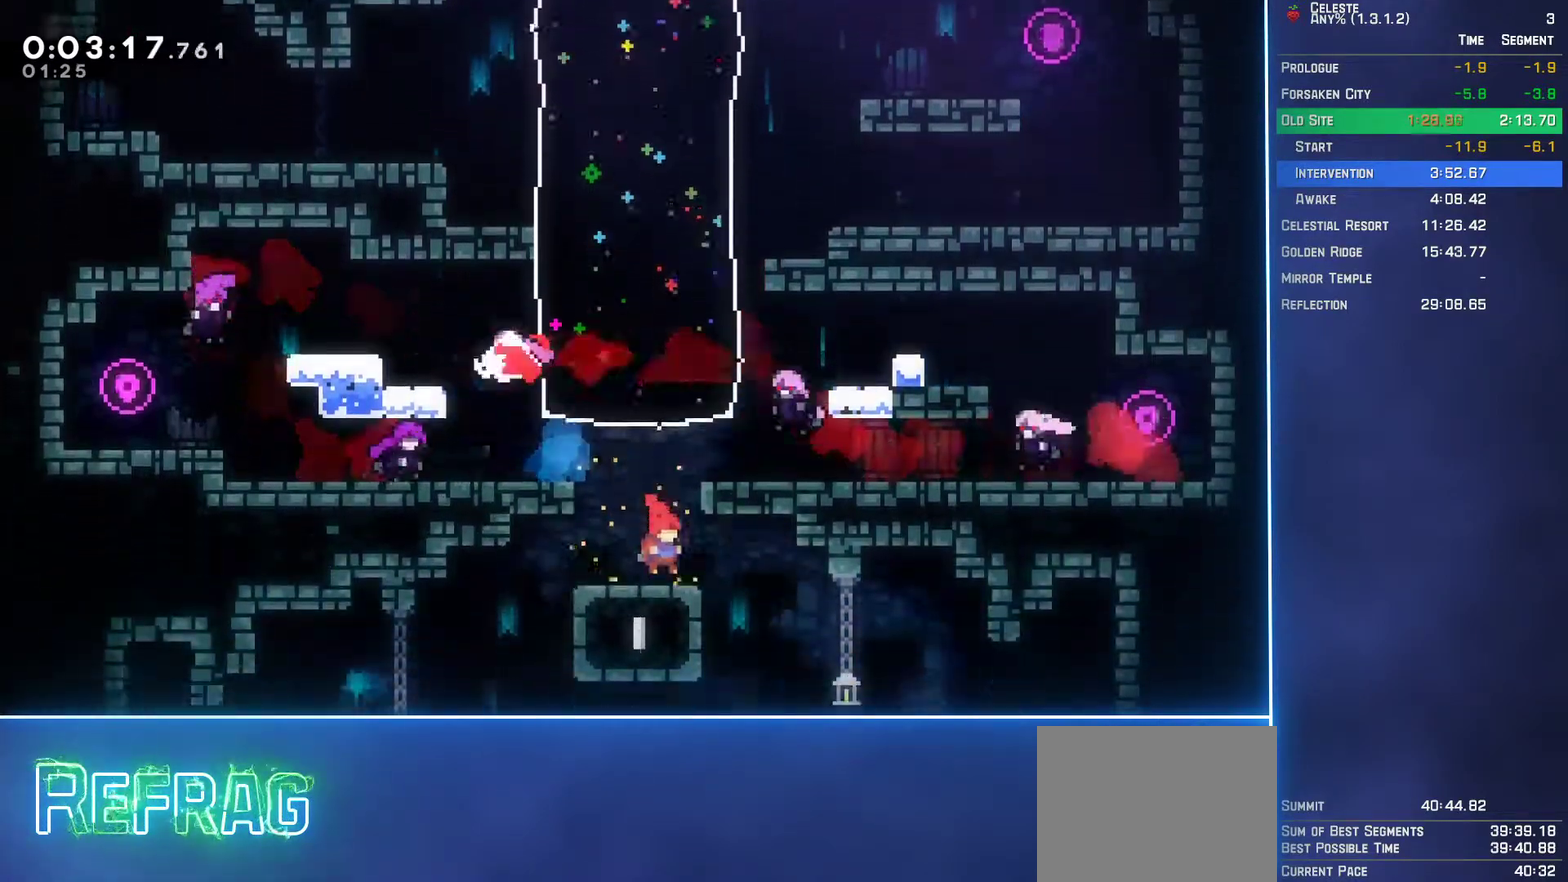
{"buttons": ["DPAD_RIGHT"], "left_stick": "center", "events": []}
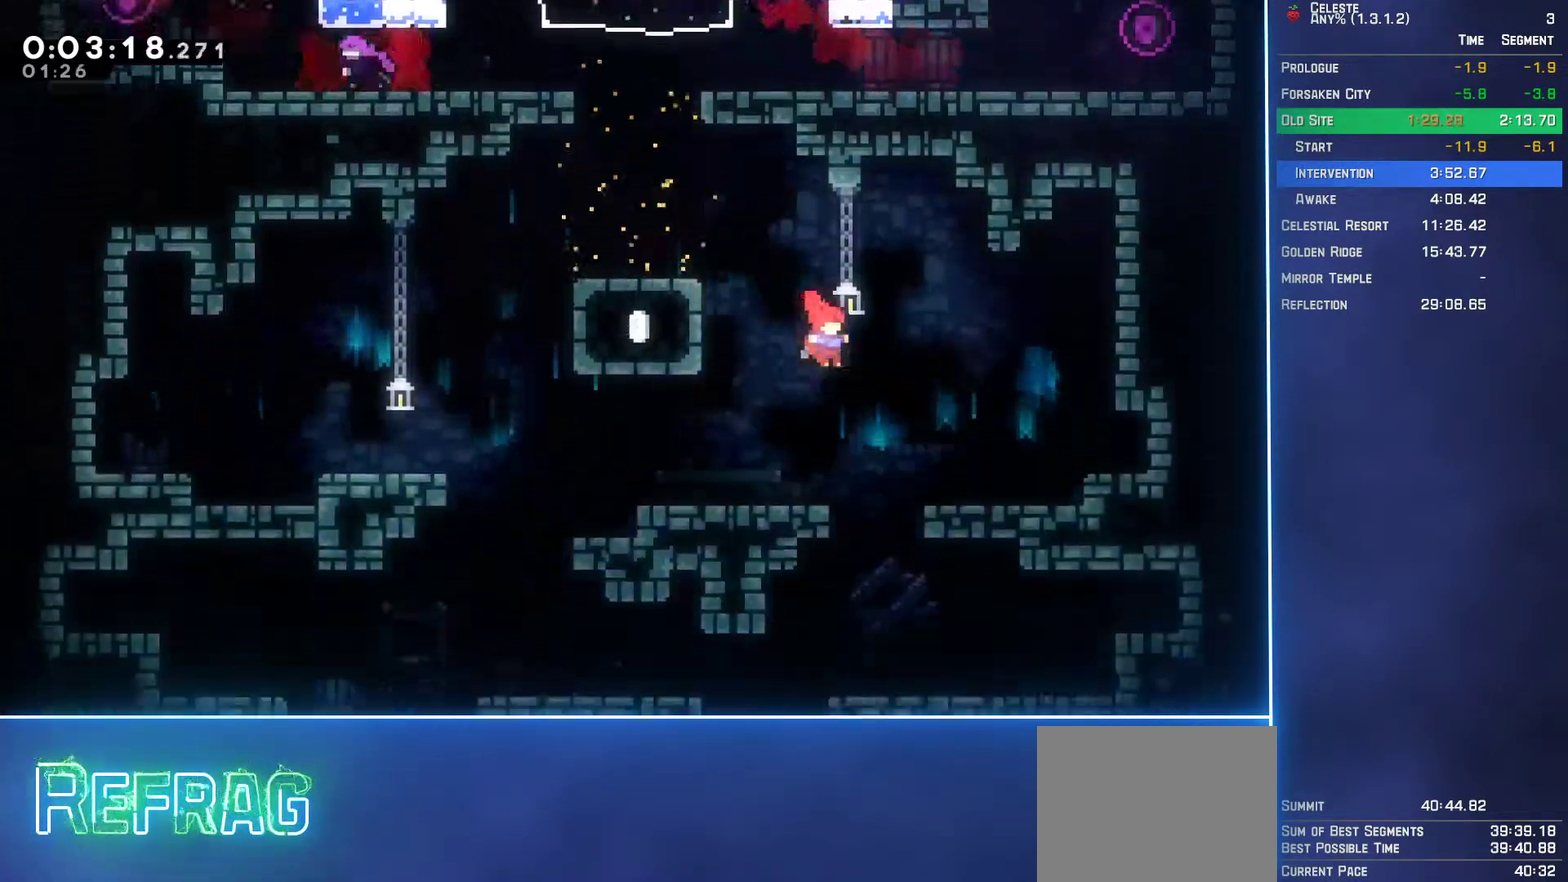
{"buttons": ["DPAD_LEFT"], "left_stick": "center", "events": [[50, "DPAD_RIGHT", "up"], [133, "DPAD_LEFT", "down"]]}
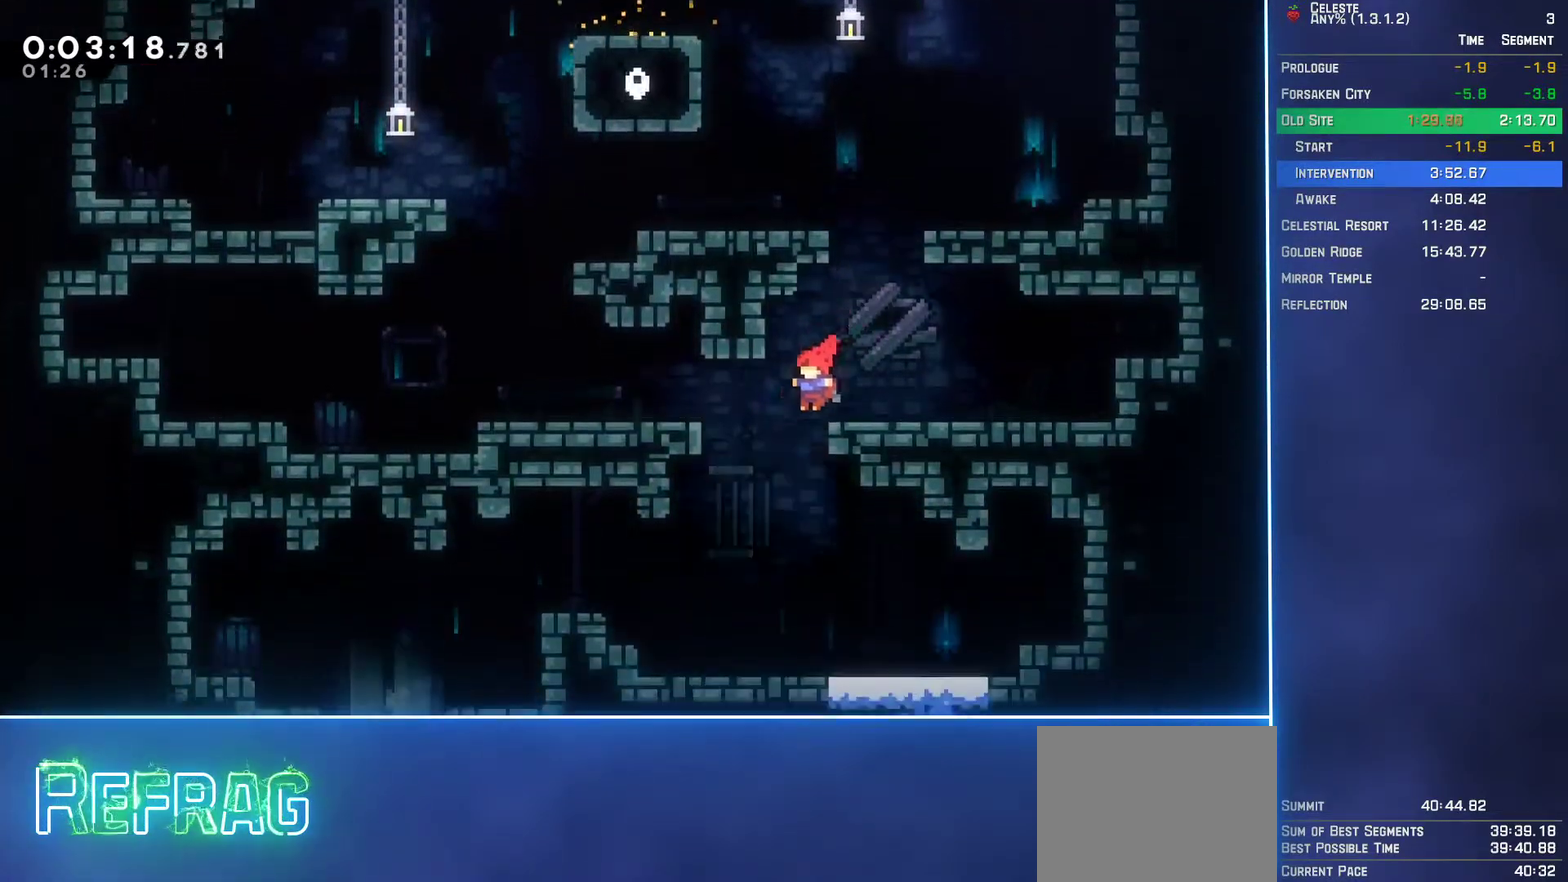
{"buttons": ["DPAD_LEFT"], "left_stick": "center", "events": [[267, "B", "down"], [333, "B", "up"]]}
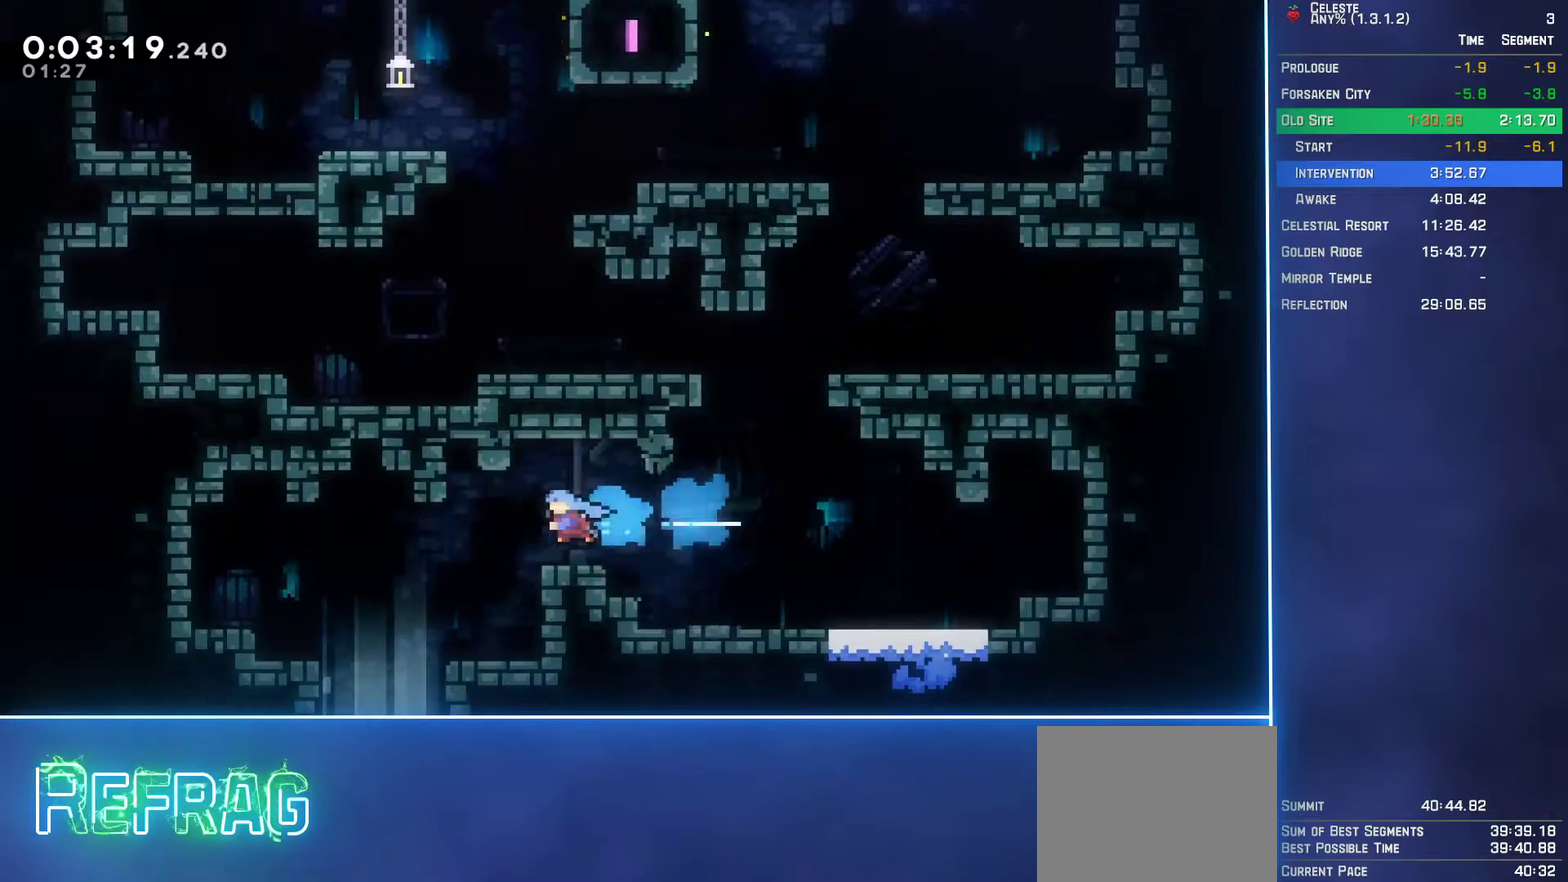
{"buttons": ["DPAD_DOWN", "DPAD_RIGHT"], "left_stick": "center", "events": [[250, "DPAD_DOWN", "down"], [267, "DPAD_LEFT", "up"], [483, "DPAD_RIGHT", "down"]]}
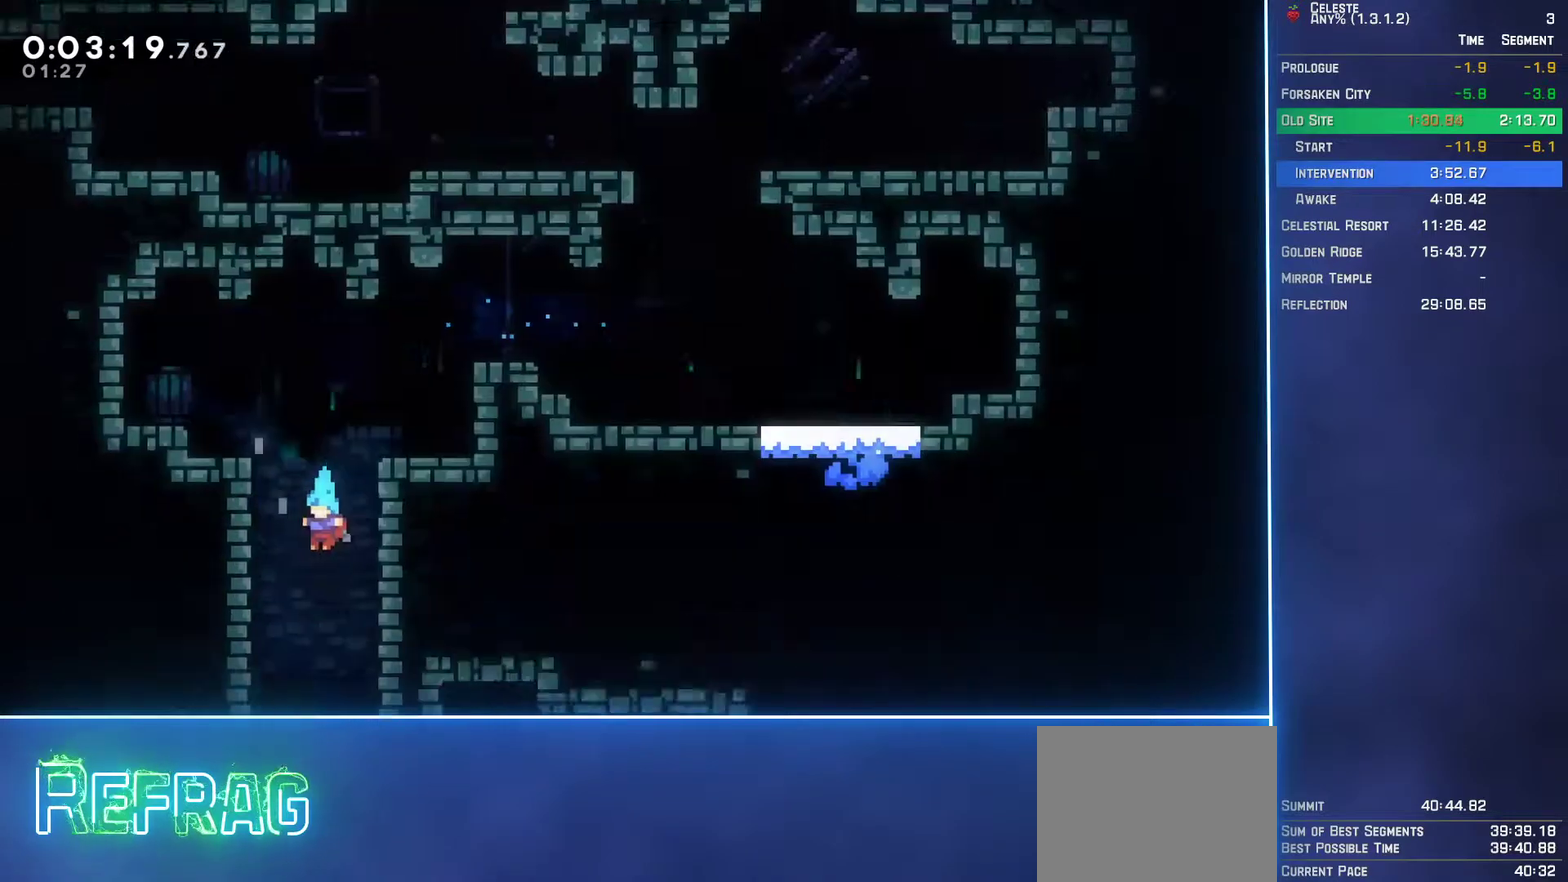
{"buttons": ["DPAD_DOWN", "DPAD_RIGHT"], "left_stick": "center", "events": []}
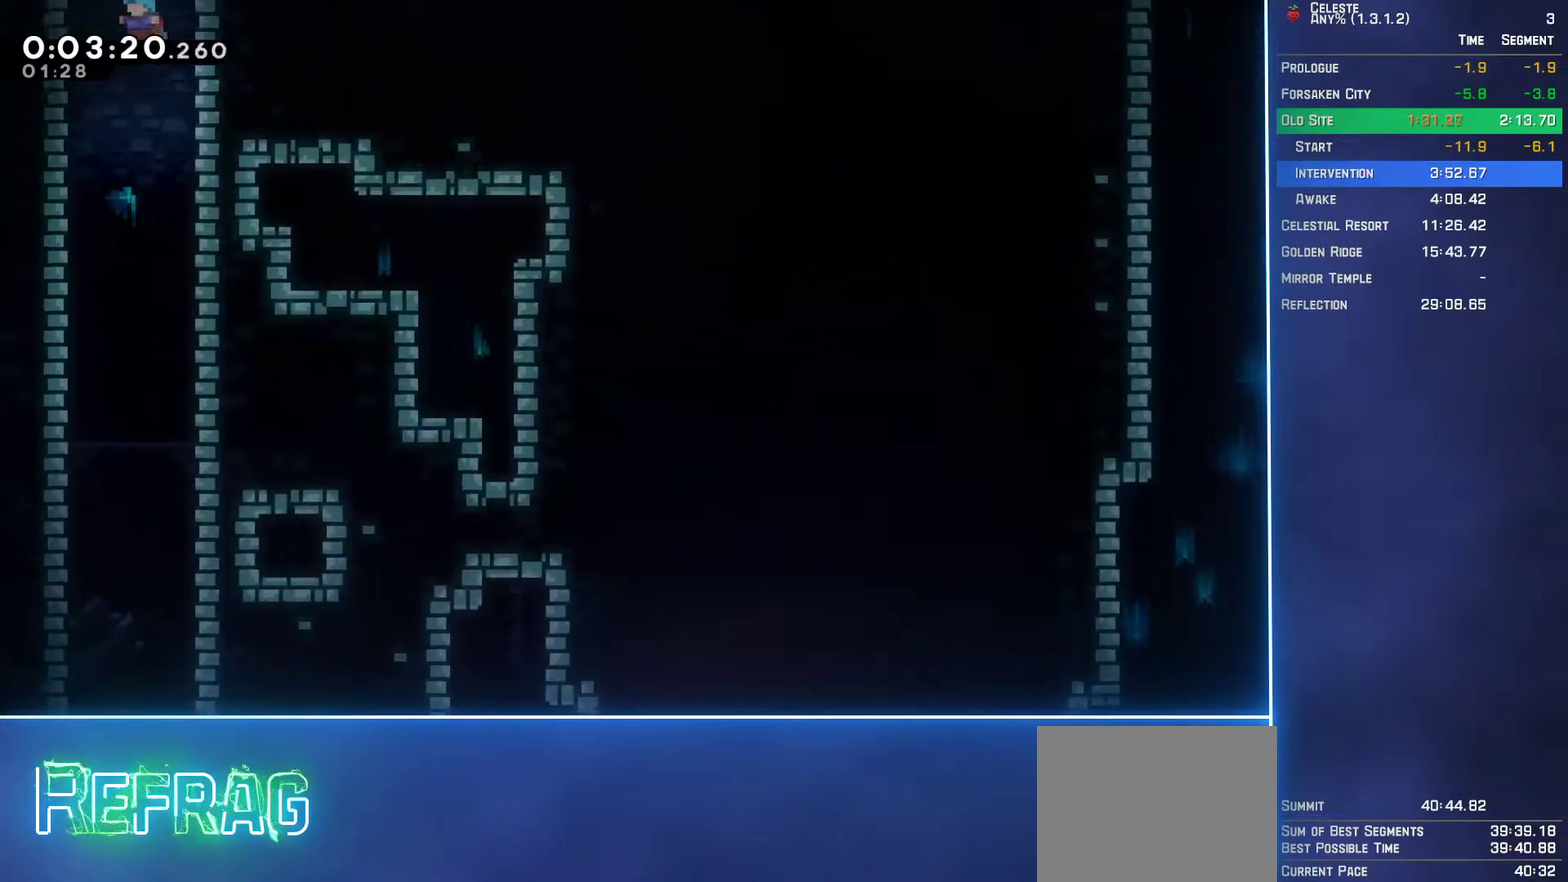
{"buttons": ["DPAD_DOWN", "DPAD_RIGHT"], "left_stick": "center", "events": []}
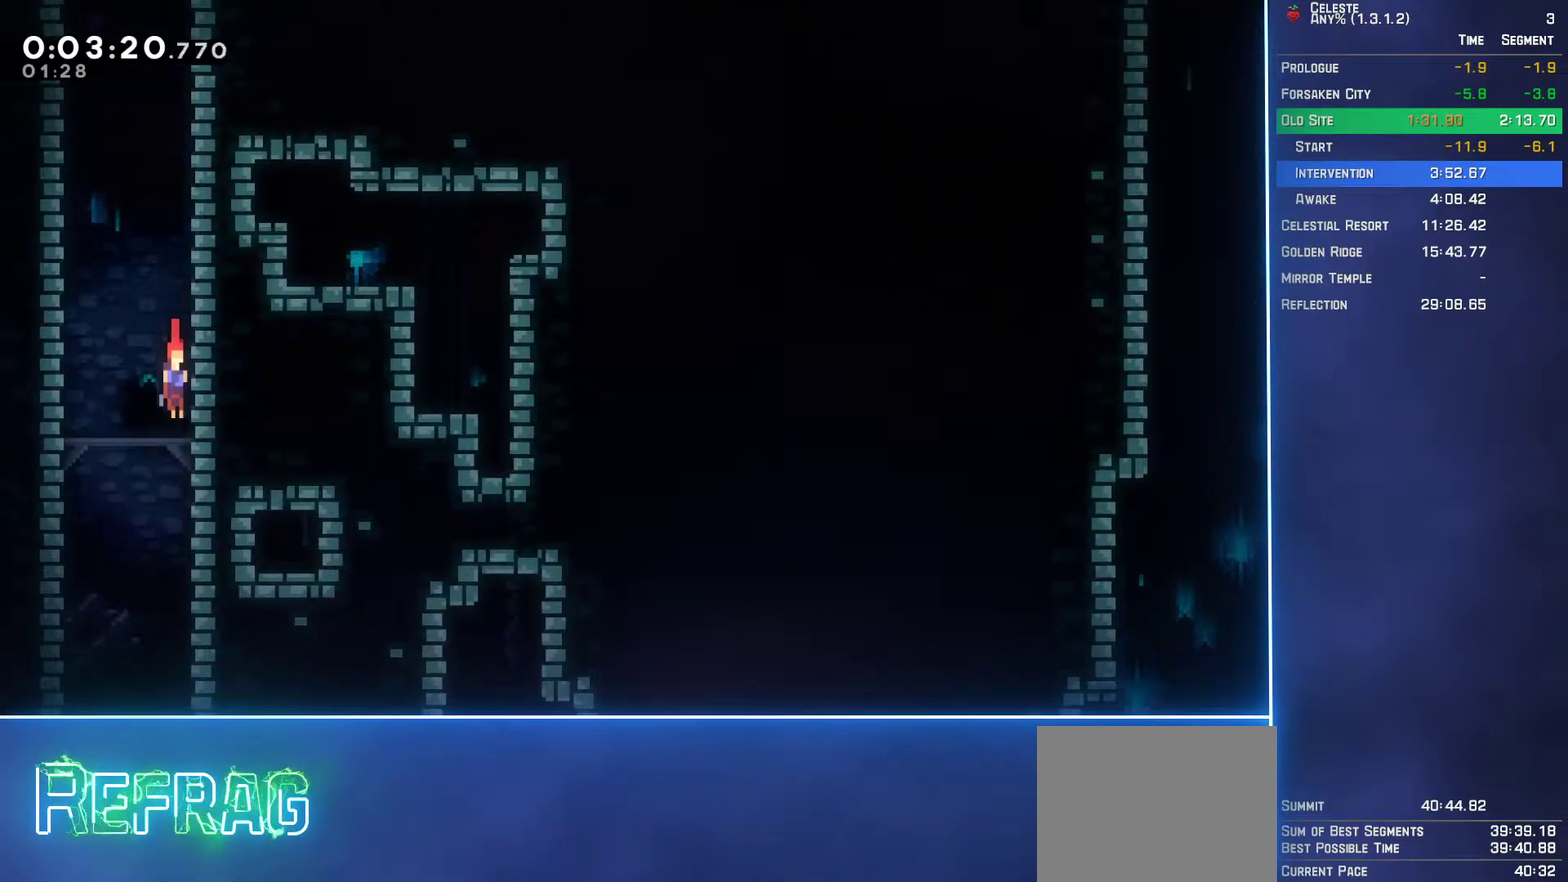
{"buttons": ["DPAD_DOWN", "DPAD_RIGHT"], "left_stick": "center", "events": []}
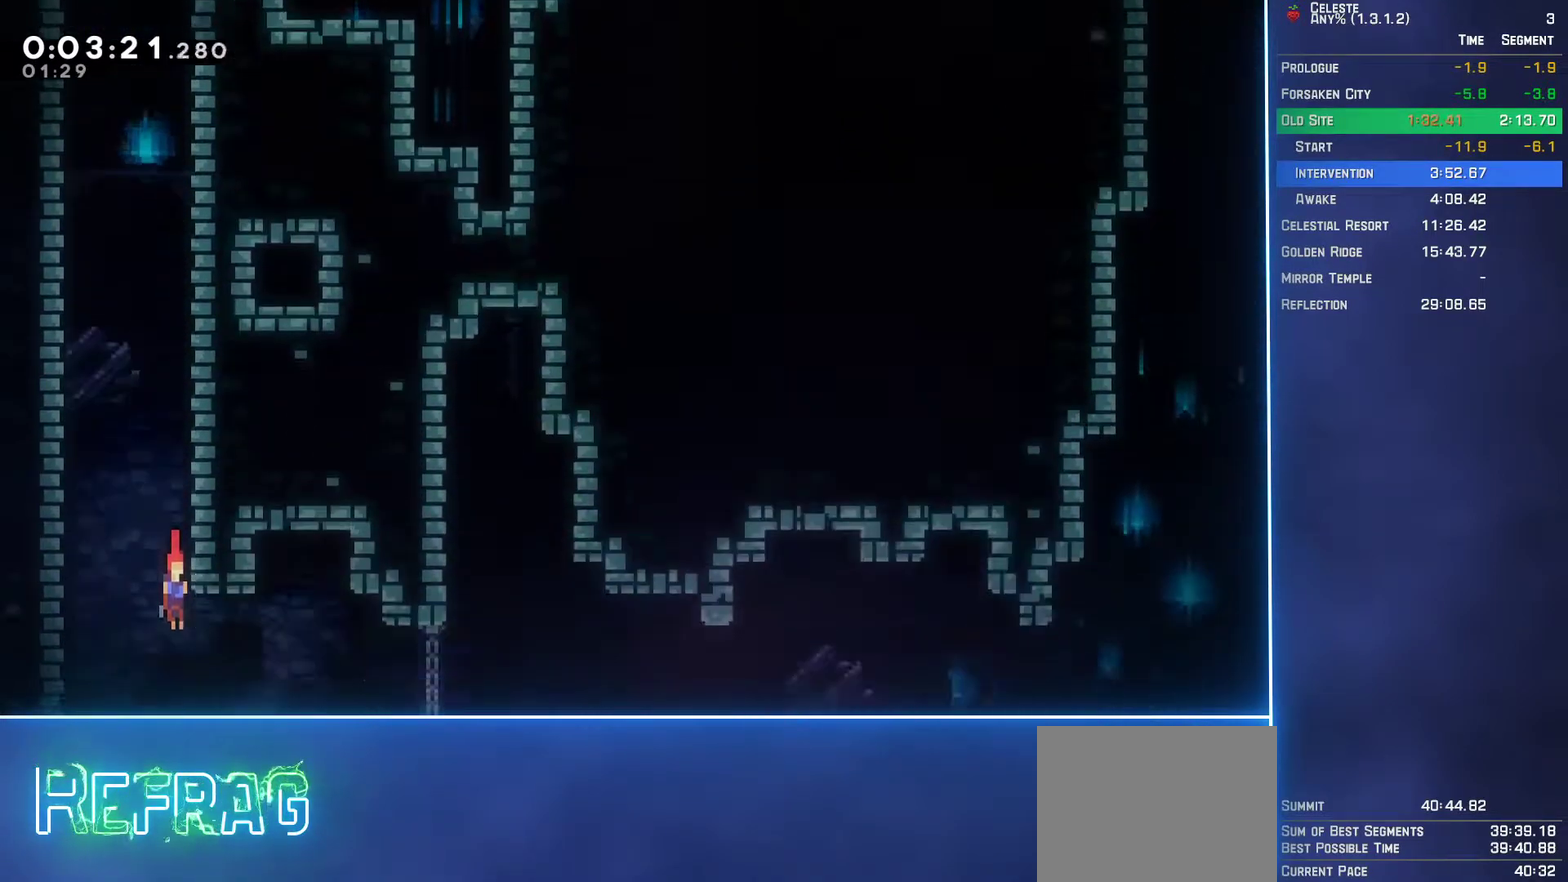
{"buttons": ["B", "DPAD_DOWN", "DPAD_RIGHT"], "left_stick": "center", "events": [[400, "B", "down"]]}
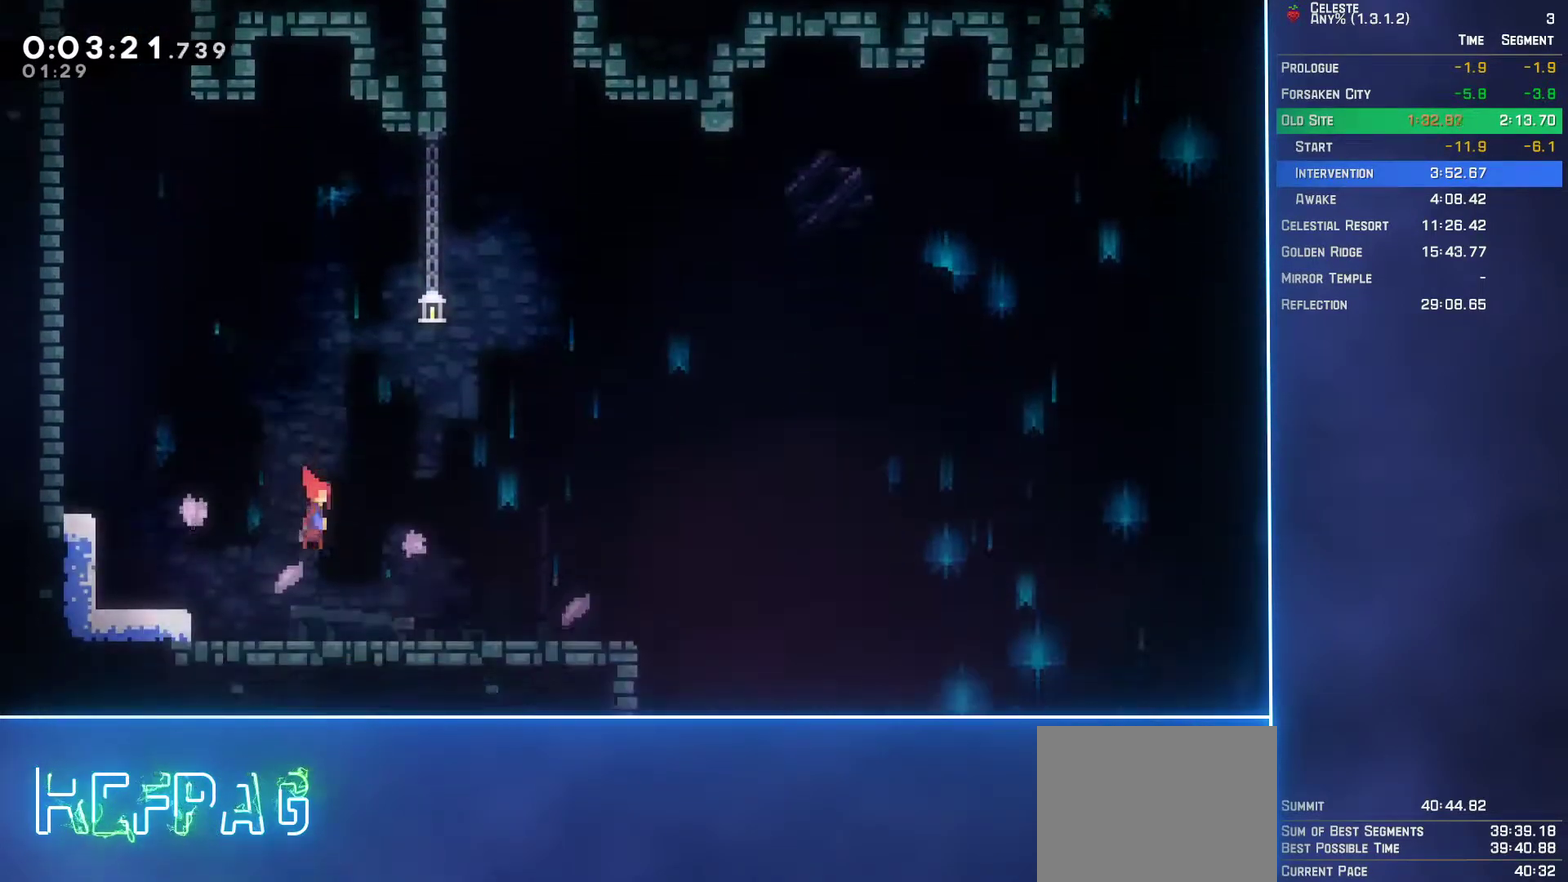
{"buttons": ["B", "DPAD_DOWN", "DPAD_RIGHT"], "left_stick": "center", "events": [[50, "B", "up"], [133, "B", "down"], [300, "B", "up"], [333, "A", "down"], [467, "A", "up"], [467, "B", "down"]]}